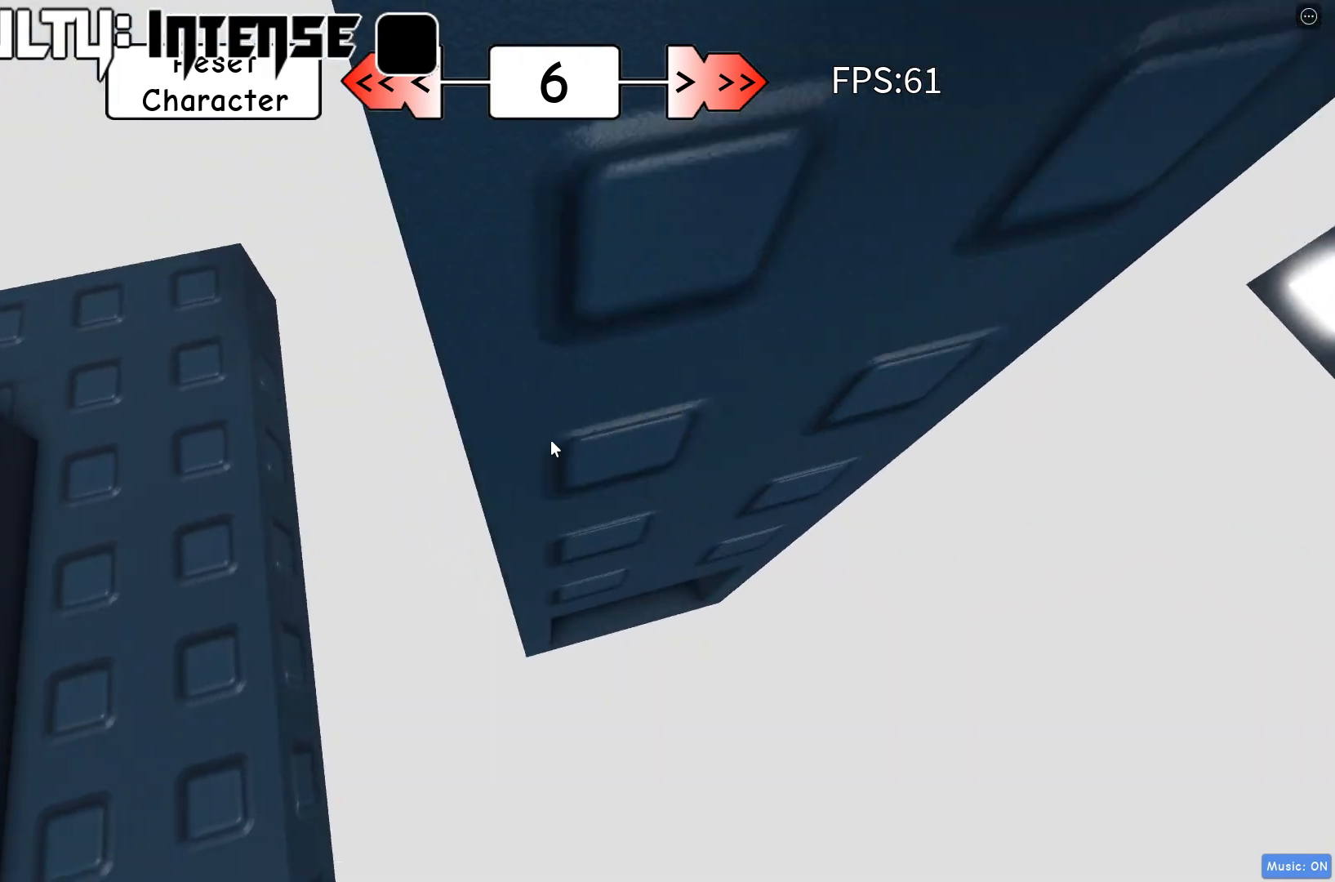
Gameplay with keyboard; each line is a JSON object with the keys held at the frame after it. "events" lists presses ("down") and releases ("up") of "a", "d", "s", "shift", "space" and "w" between this image and that frame as [ms after this image, input, new state], when the widget could be followed in between. No other keys are recorded. Mouse input is not recorded.
{"keys": ["w"], "events": [[100, "d", "down"], [250, "d", "up"], [417, "d", "down"], [500, "d", "up"]]}
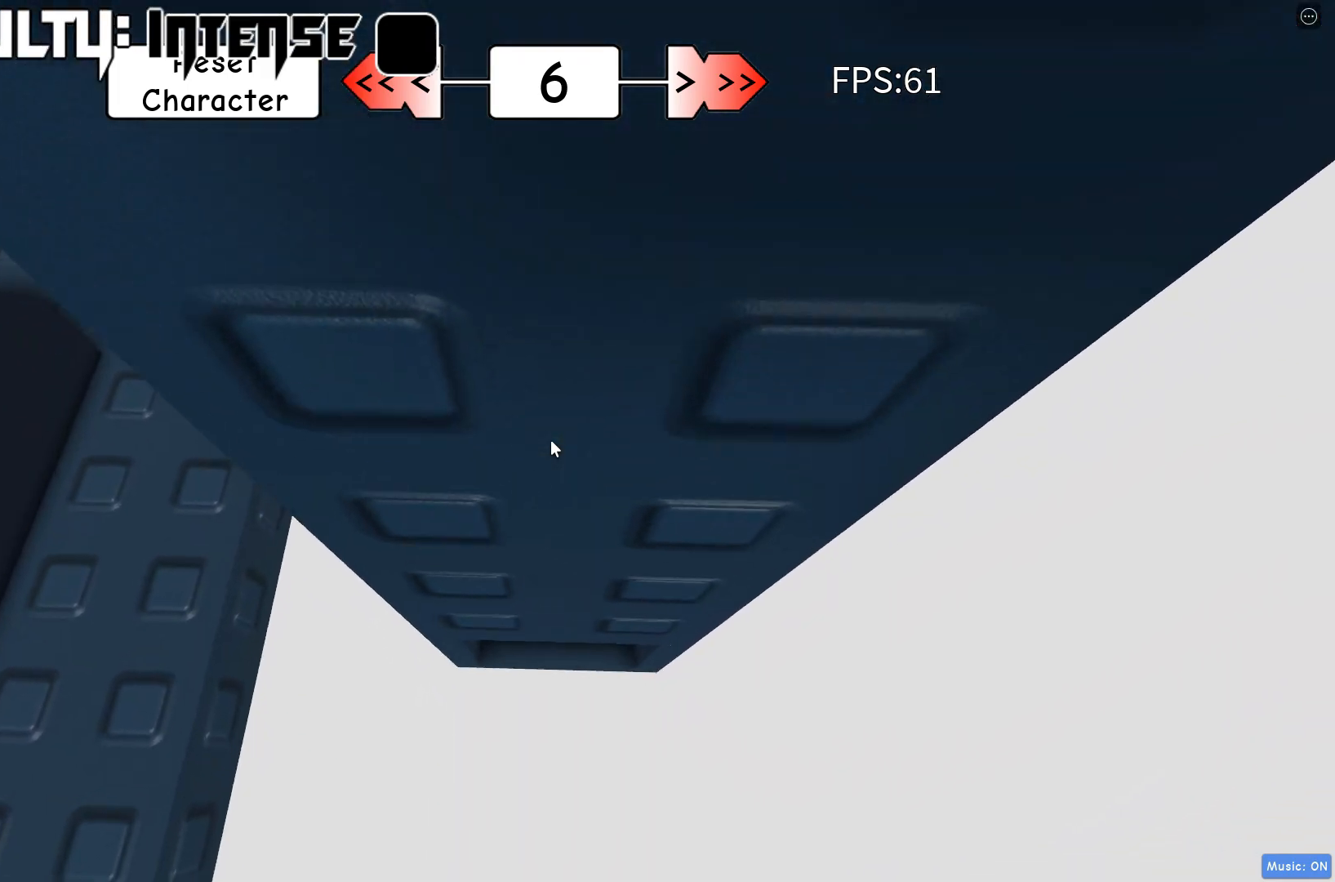
{"keys": ["d", "w"], "events": [[167, "d", "down"], [300, "d", "up"], [483, "d", "down"]]}
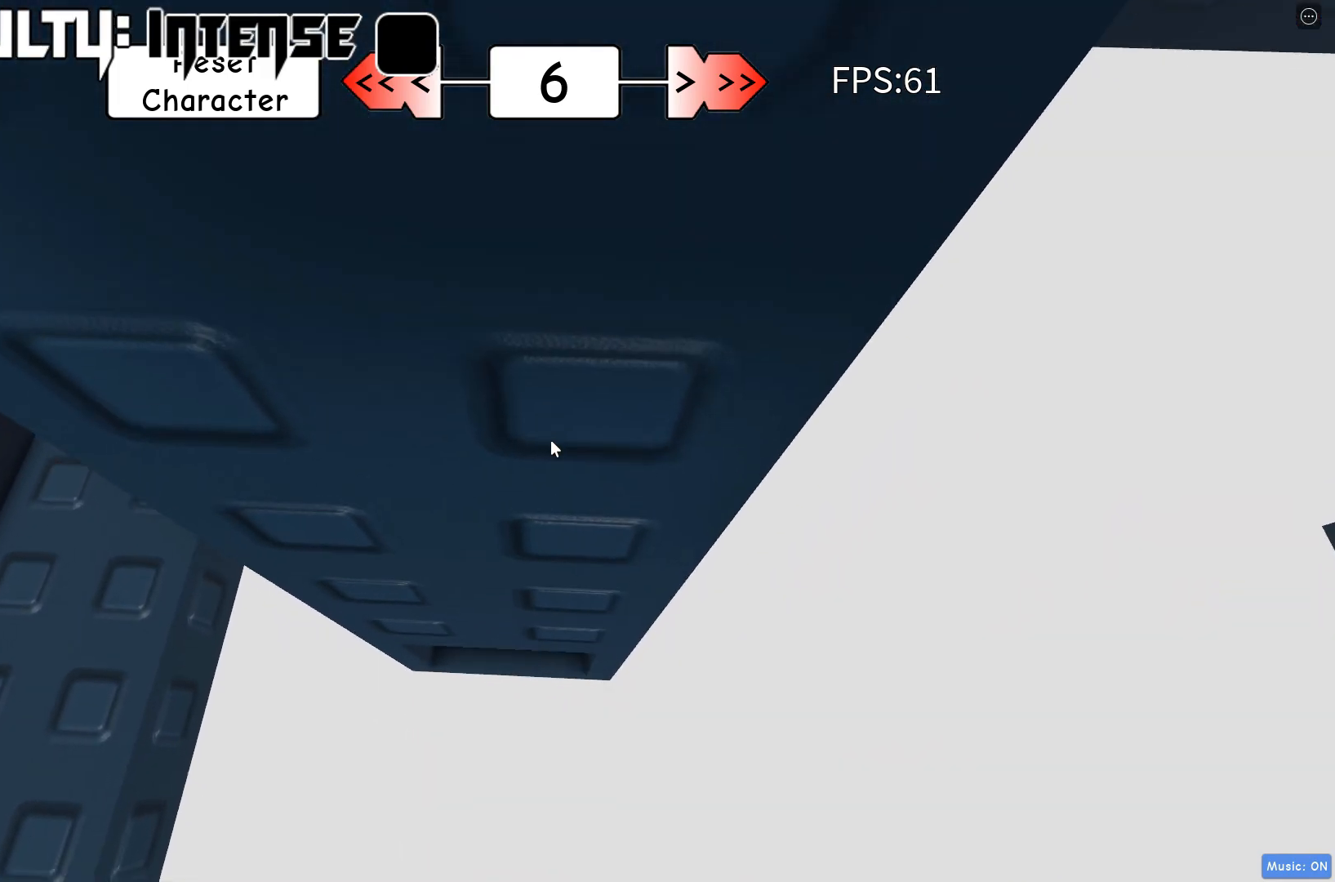
{"keys": [], "events": [[400, "d", "up"], [483, "w", "up"]]}
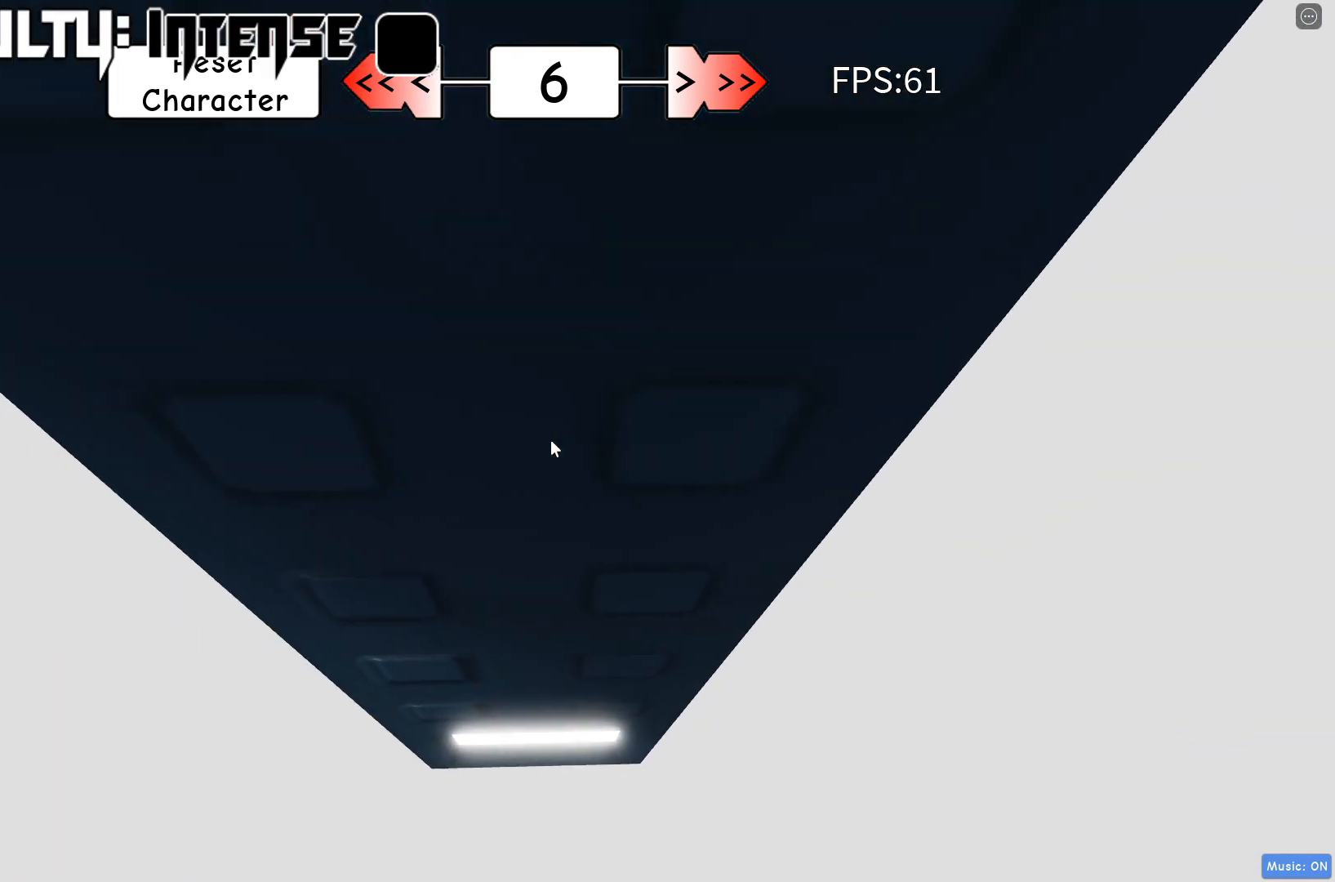
{"keys": [], "events": []}
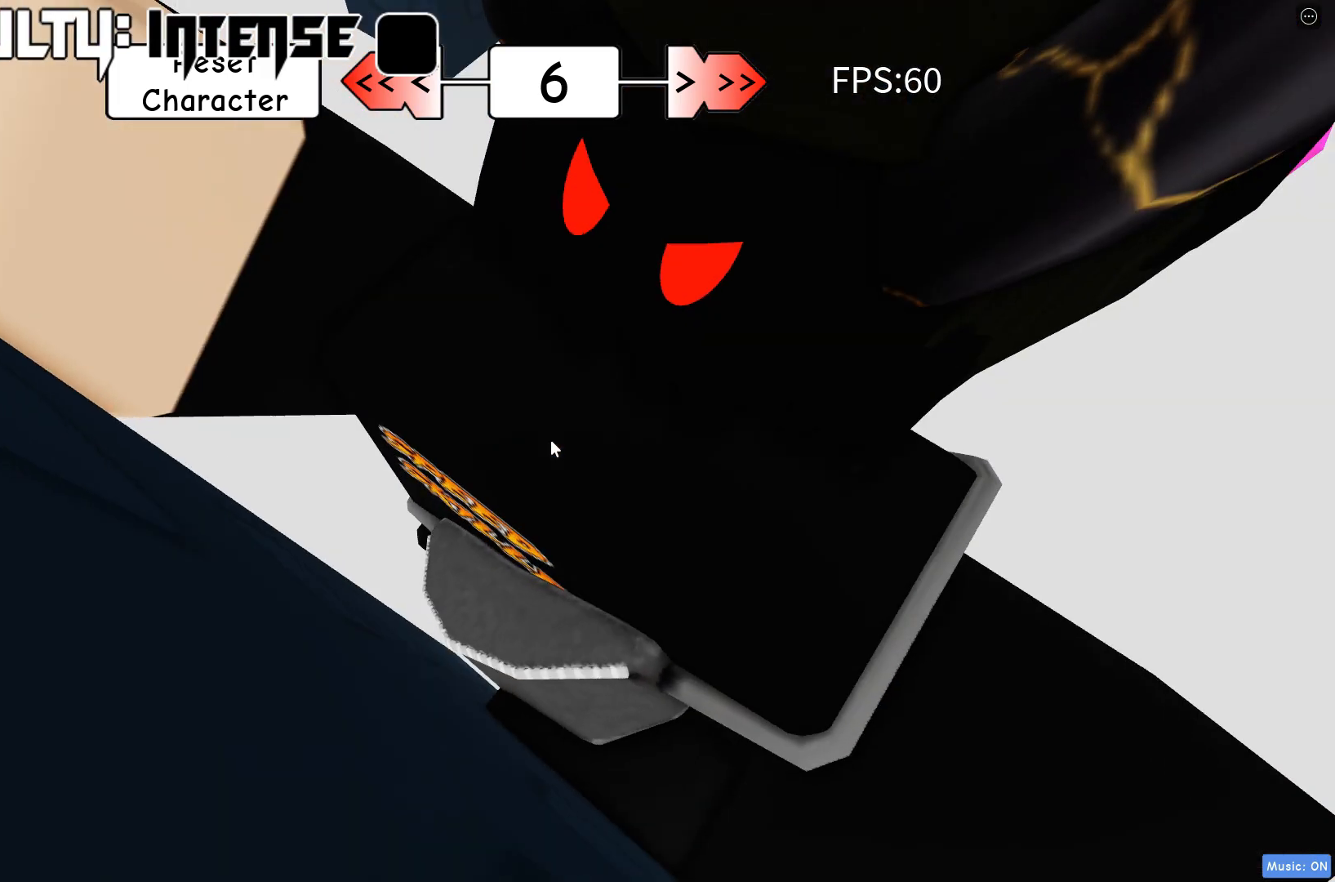
{"keys": ["shift", "w"], "events": [[83, "w", "down"], [133, "space", "down"], [200, "shift", "down"], [233, "space", "up"], [333, "shift", "up"], [500, "shift", "down"]]}
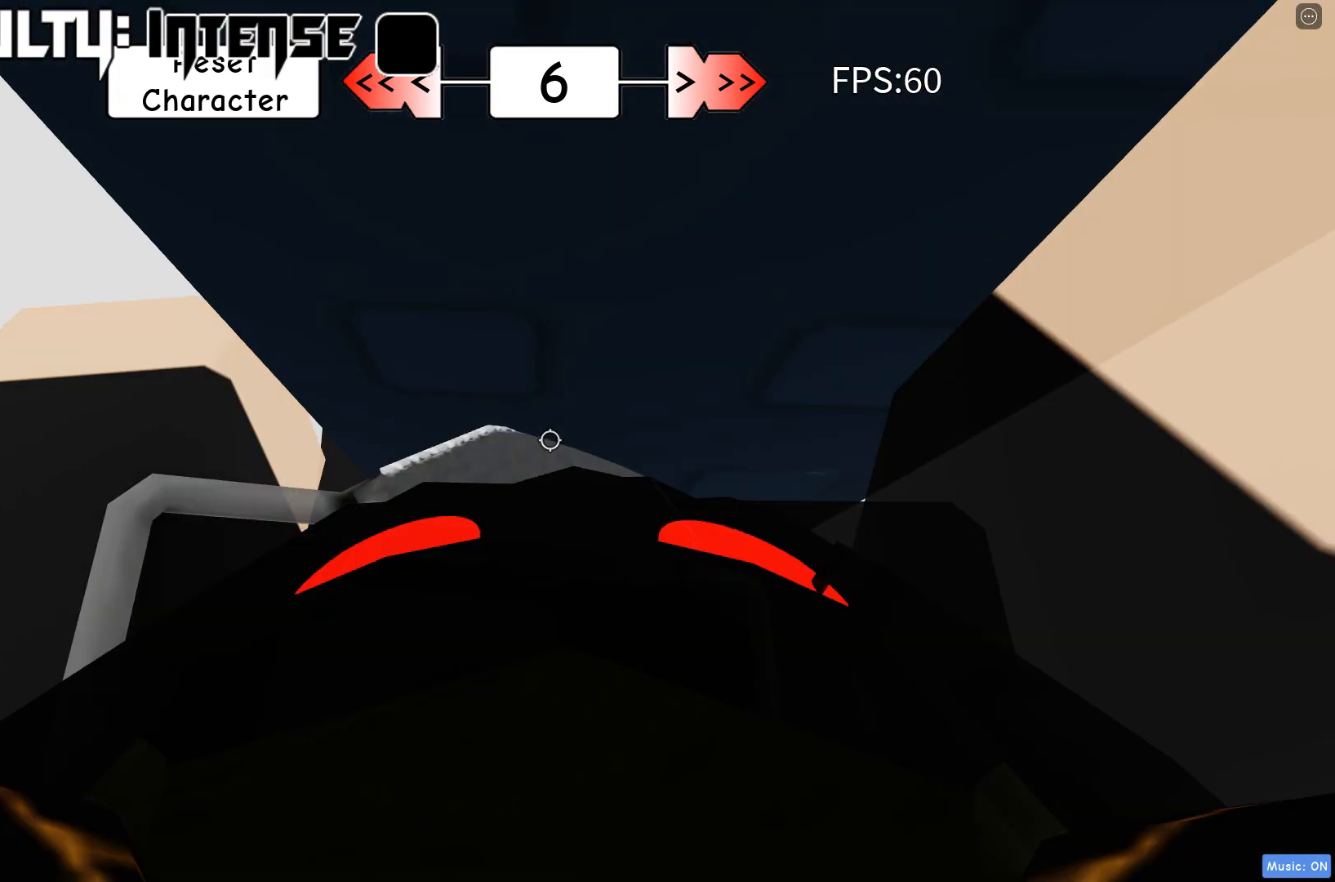
{"keys": ["d", "w"], "events": [[150, "shift", "up"], [267, "d", "down"], [383, "d", "up"], [500, "d", "down"]]}
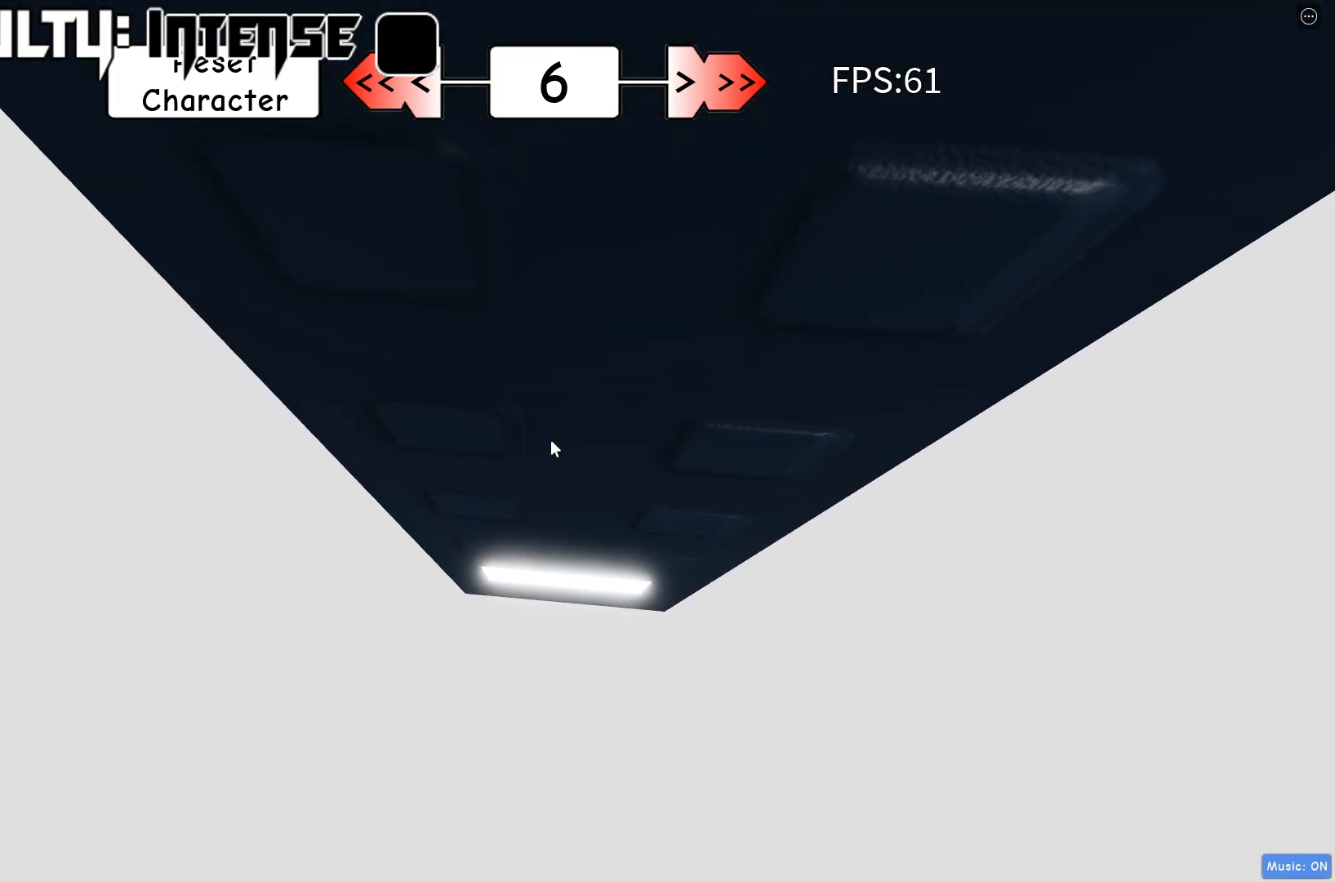
{"keys": ["d", "w"], "events": [[133, "d", "up"], [250, "d", "down"], [333, "d", "up"], [467, "d", "down"]]}
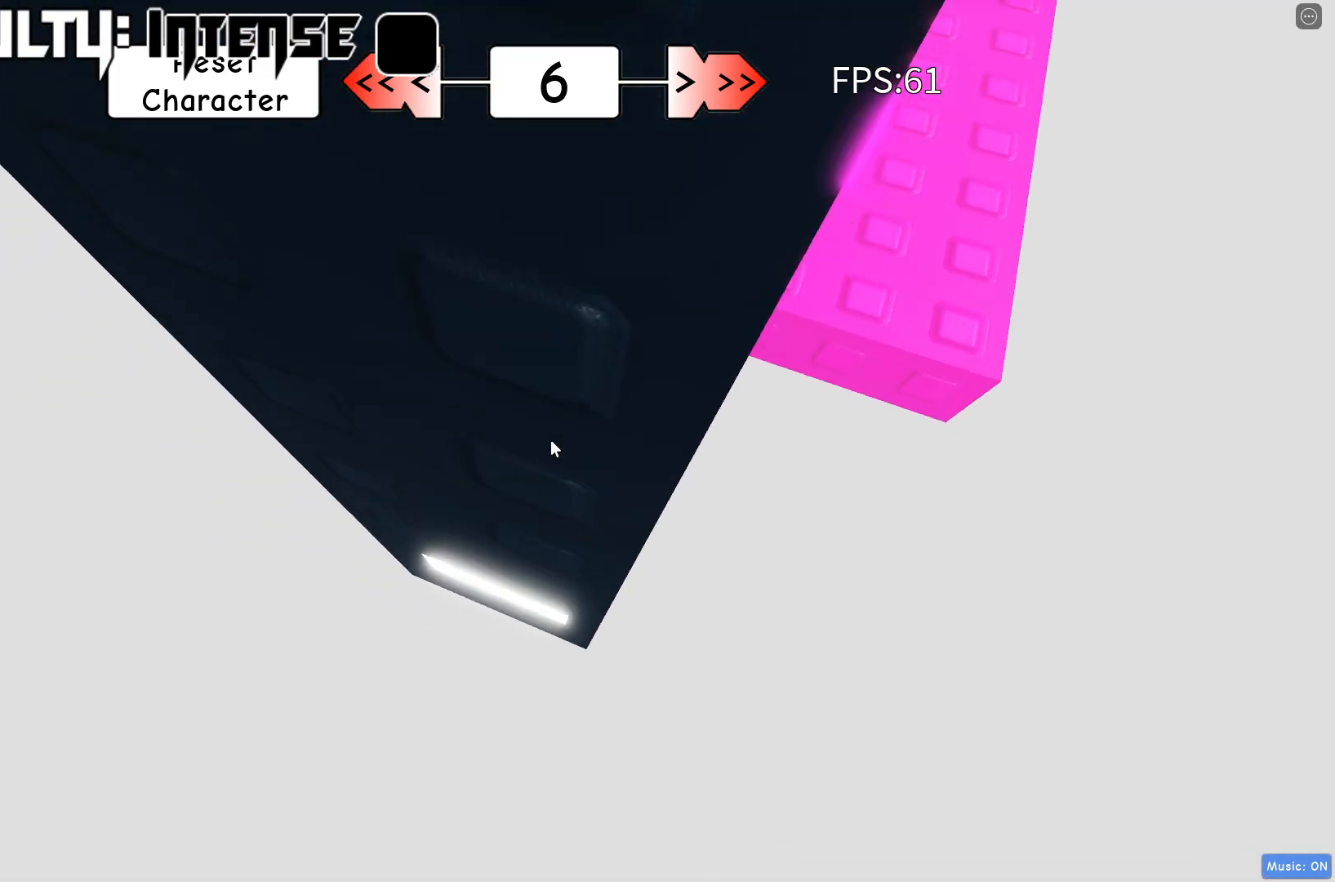
{"keys": [], "events": [[317, "d", "up"], [433, "w", "up"]]}
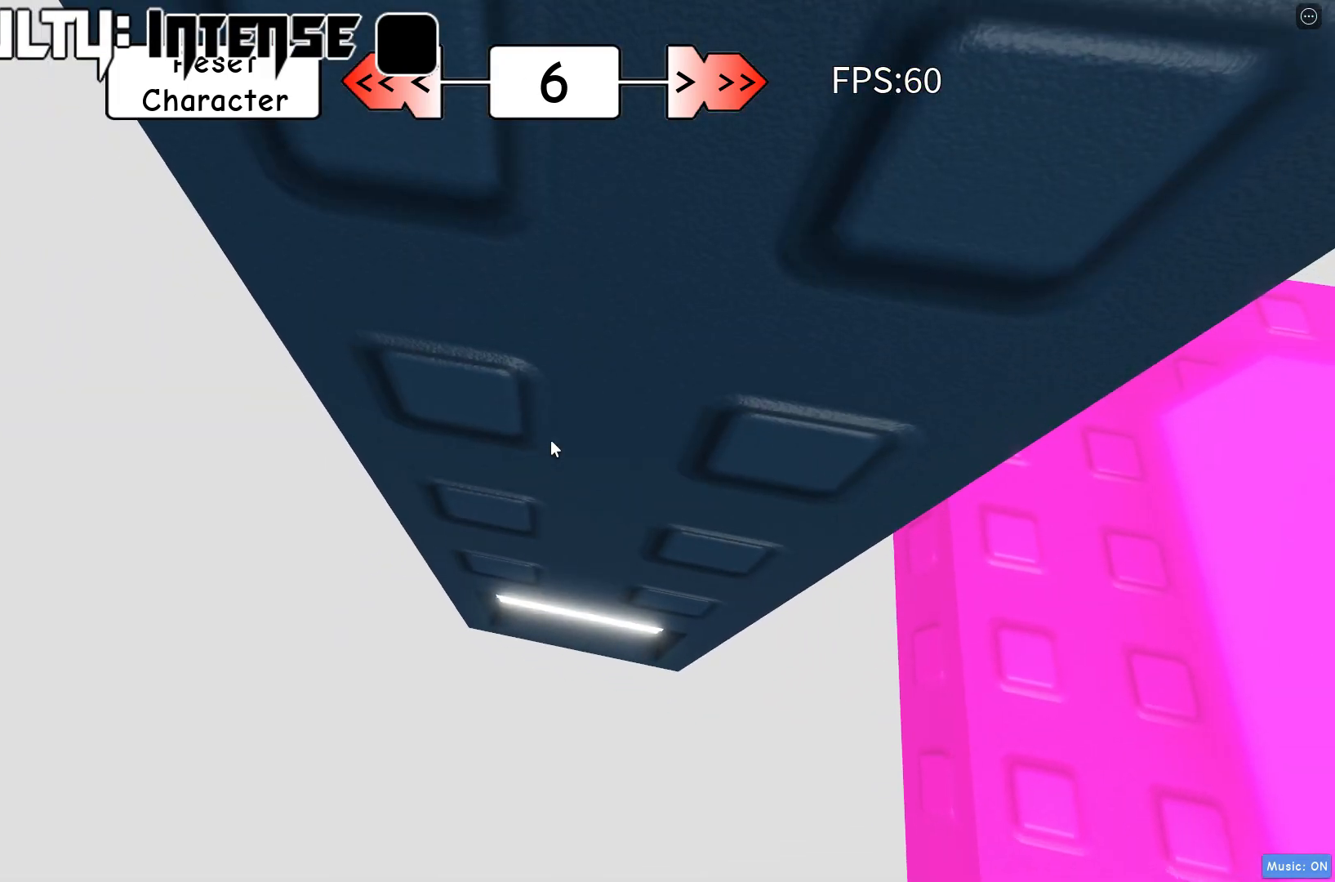
{"keys": ["d"], "events": [[50, "shift", "down"], [150, "shift", "up"], [283, "d", "down"]]}
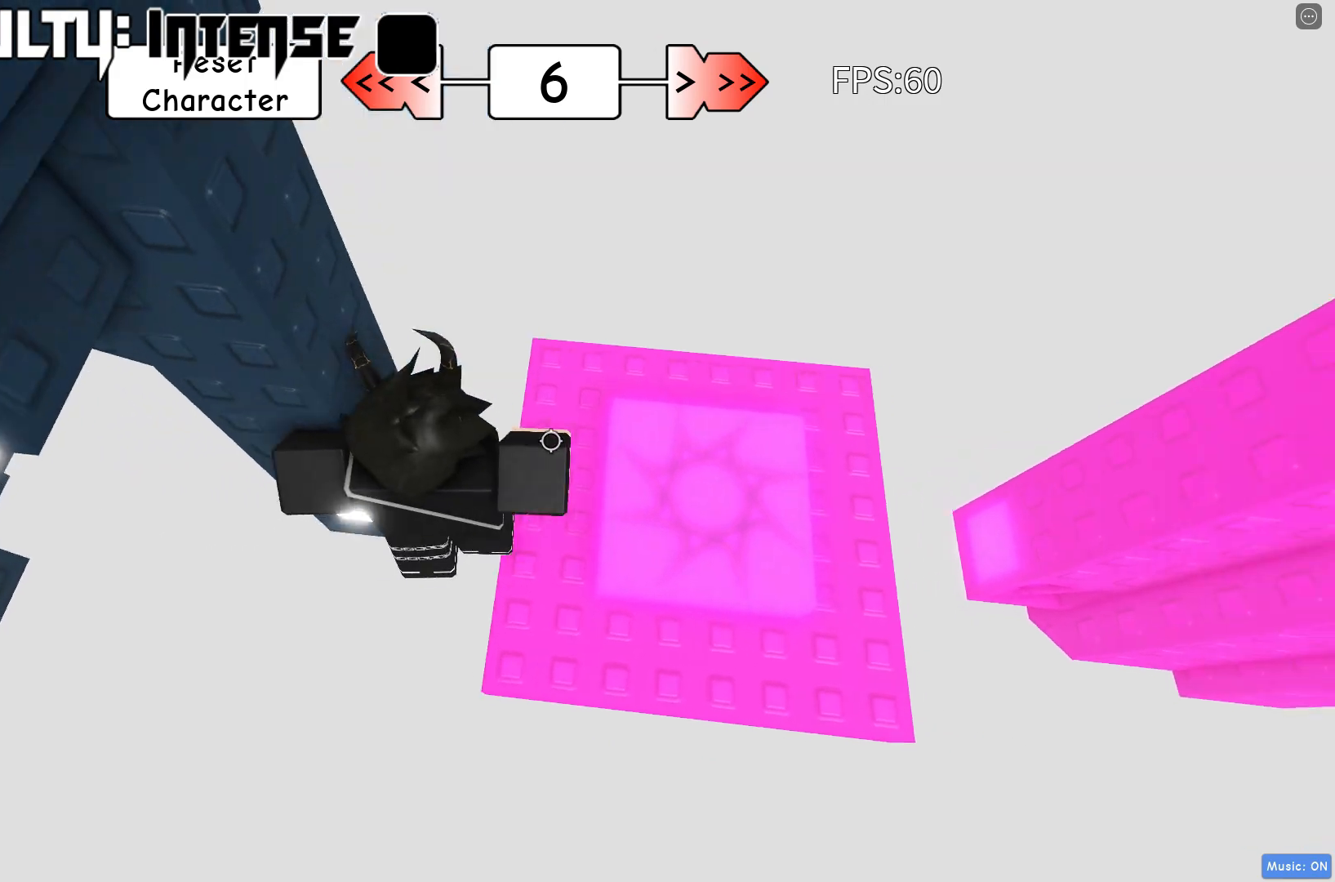
{"keys": ["d"], "events": [[333, "space", "down"], [450, "space", "up"]]}
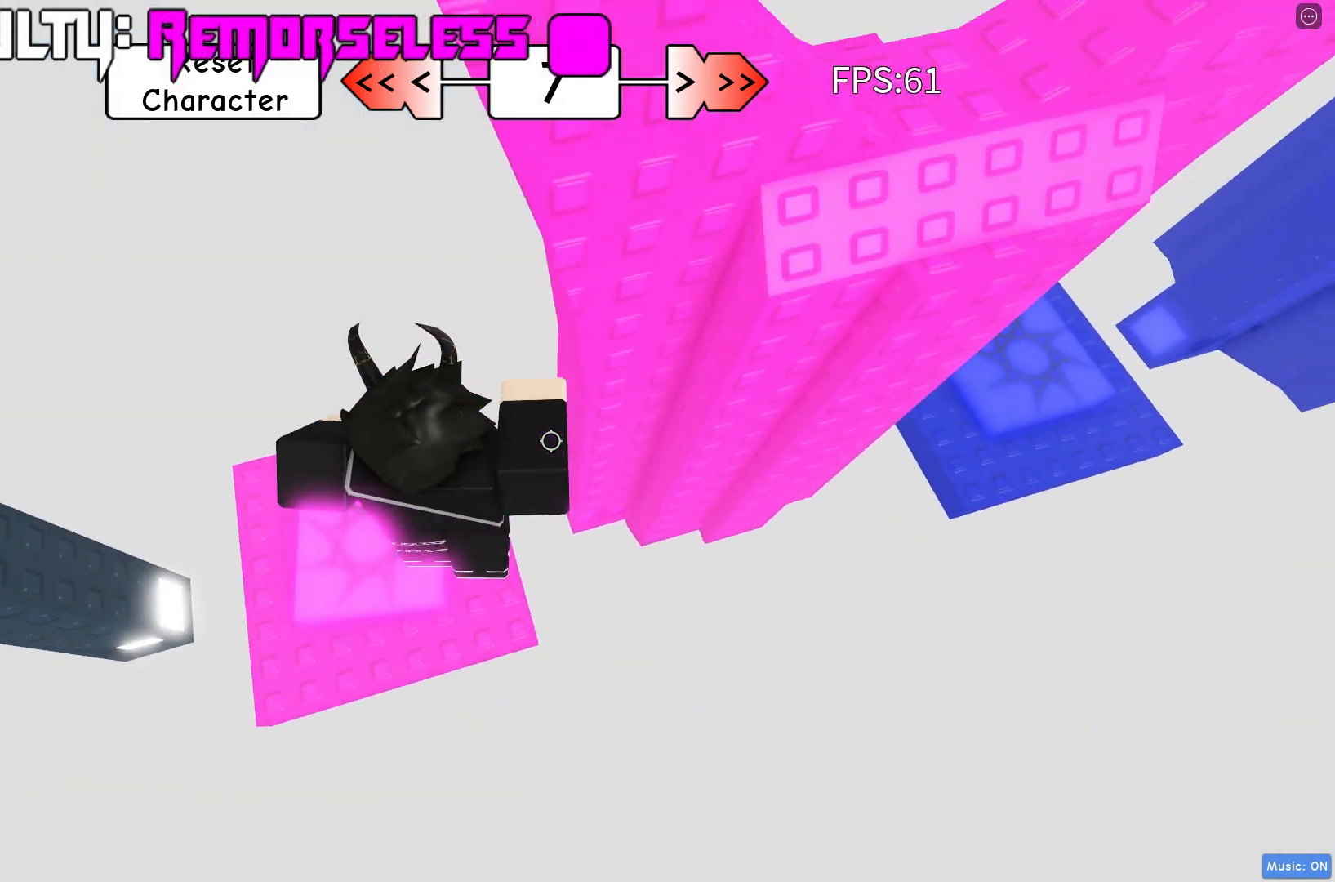
{"keys": ["d", "w"], "events": [[167, "w", "down"], [183, "d", "up"], [400, "d", "down"]]}
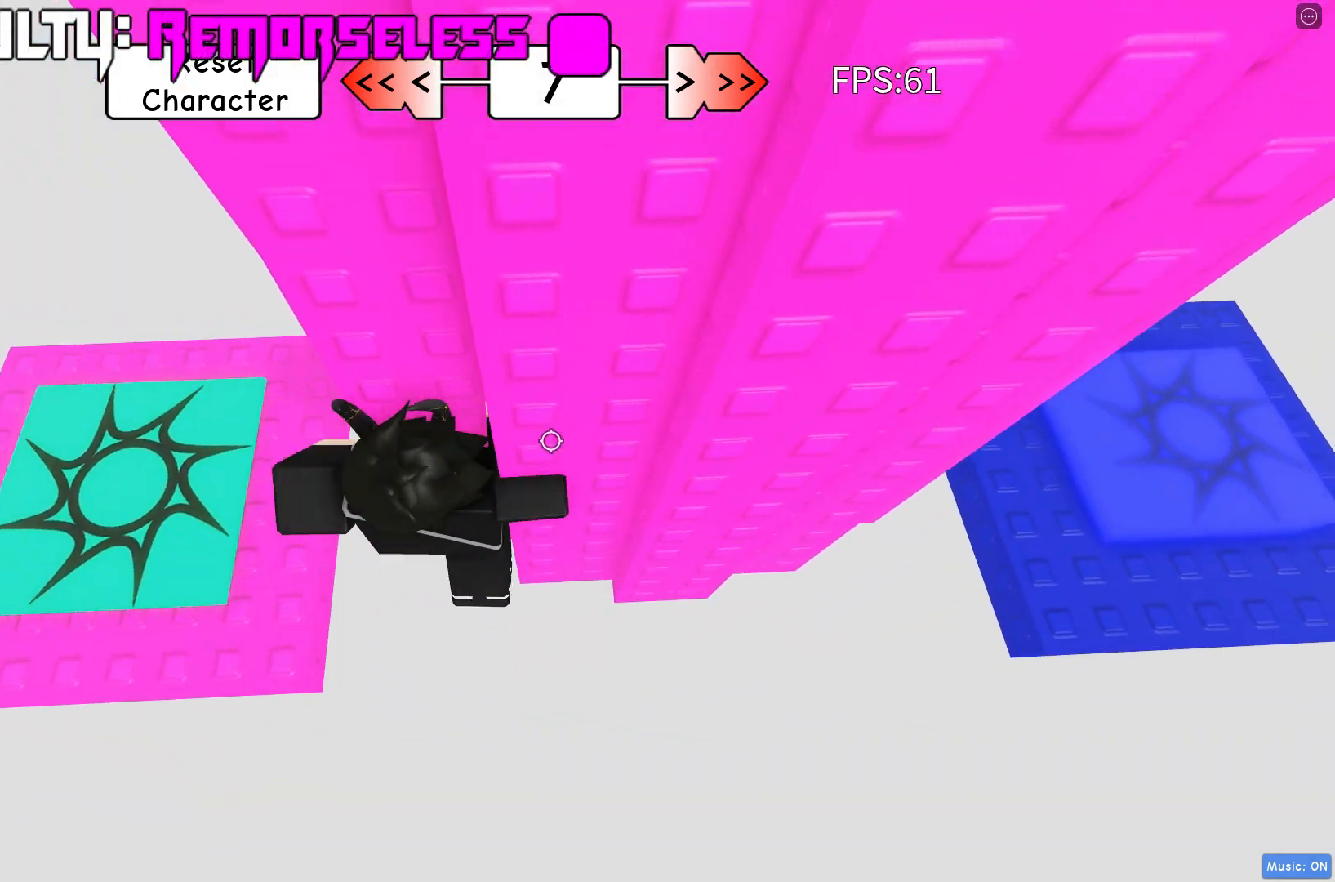
{"keys": [], "events": [[100, "d", "up"], [150, "w", "up"], [233, "shift", "down"], [367, "shift", "up"]]}
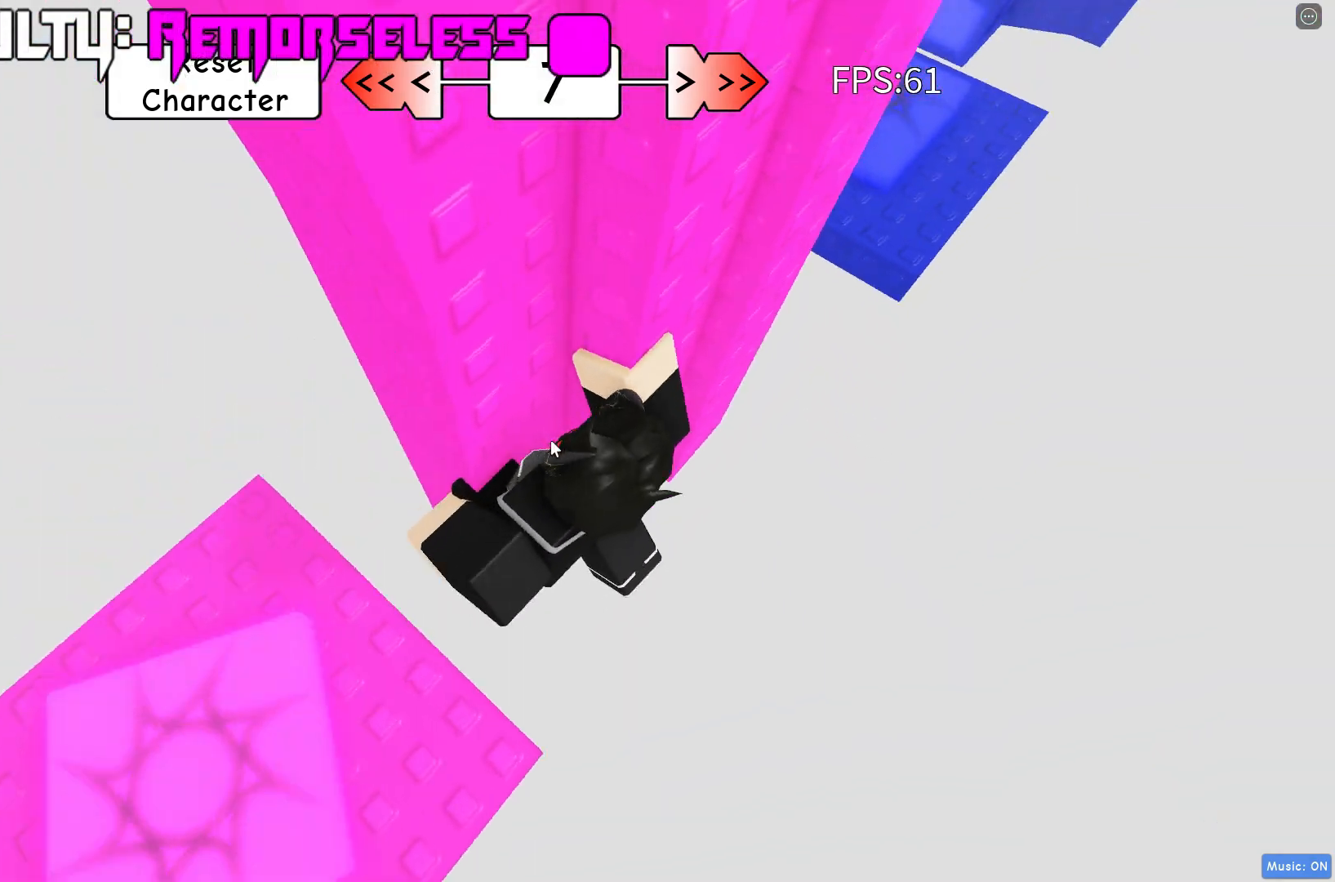
{"keys": ["d"], "events": [[17, "d", "down"], [33, "shift", "down"], [117, "space", "down"], [150, "shift", "up"], [233, "space", "up"]]}
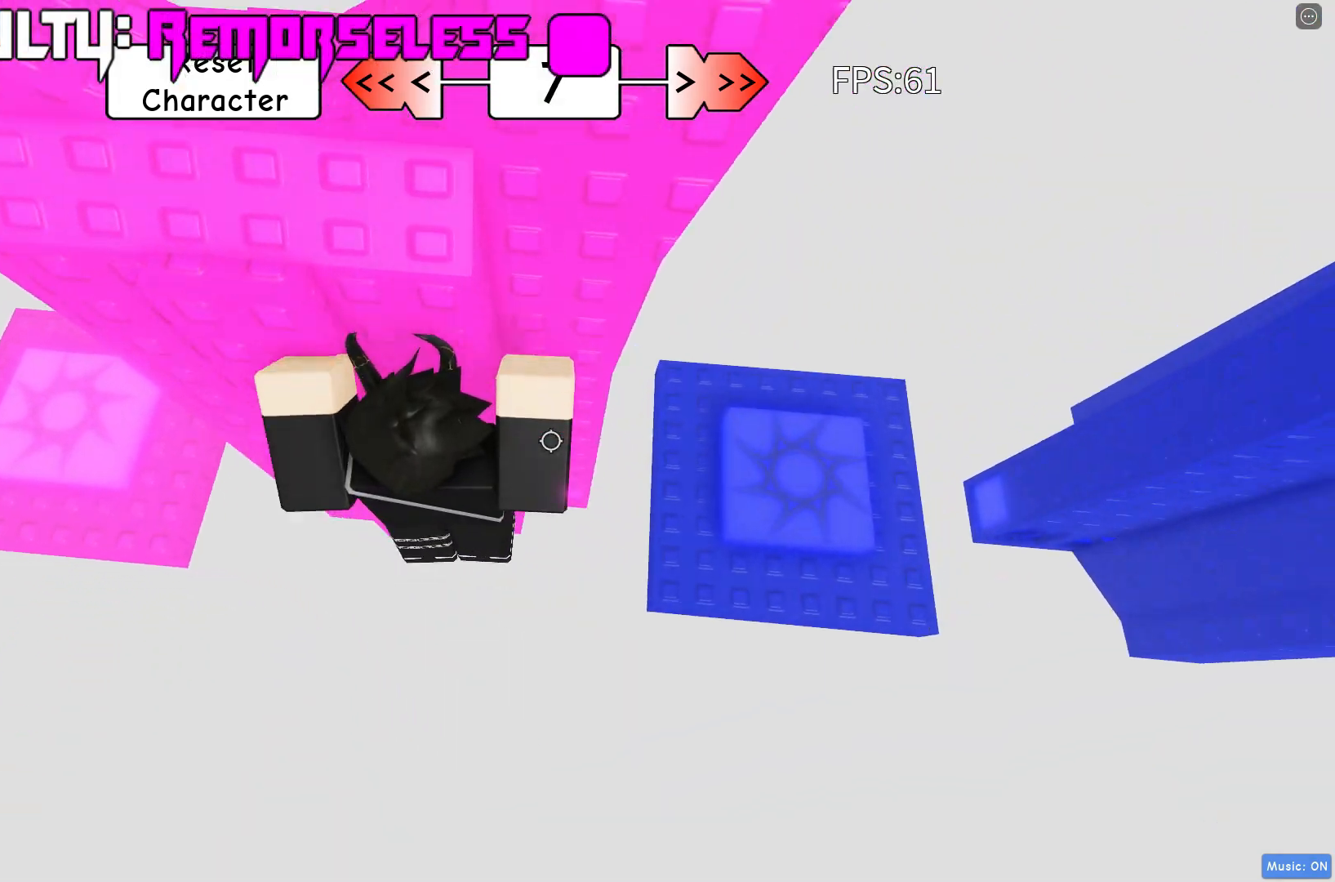
{"keys": ["w"], "events": [[33, "w", "down"], [133, "d", "up"]]}
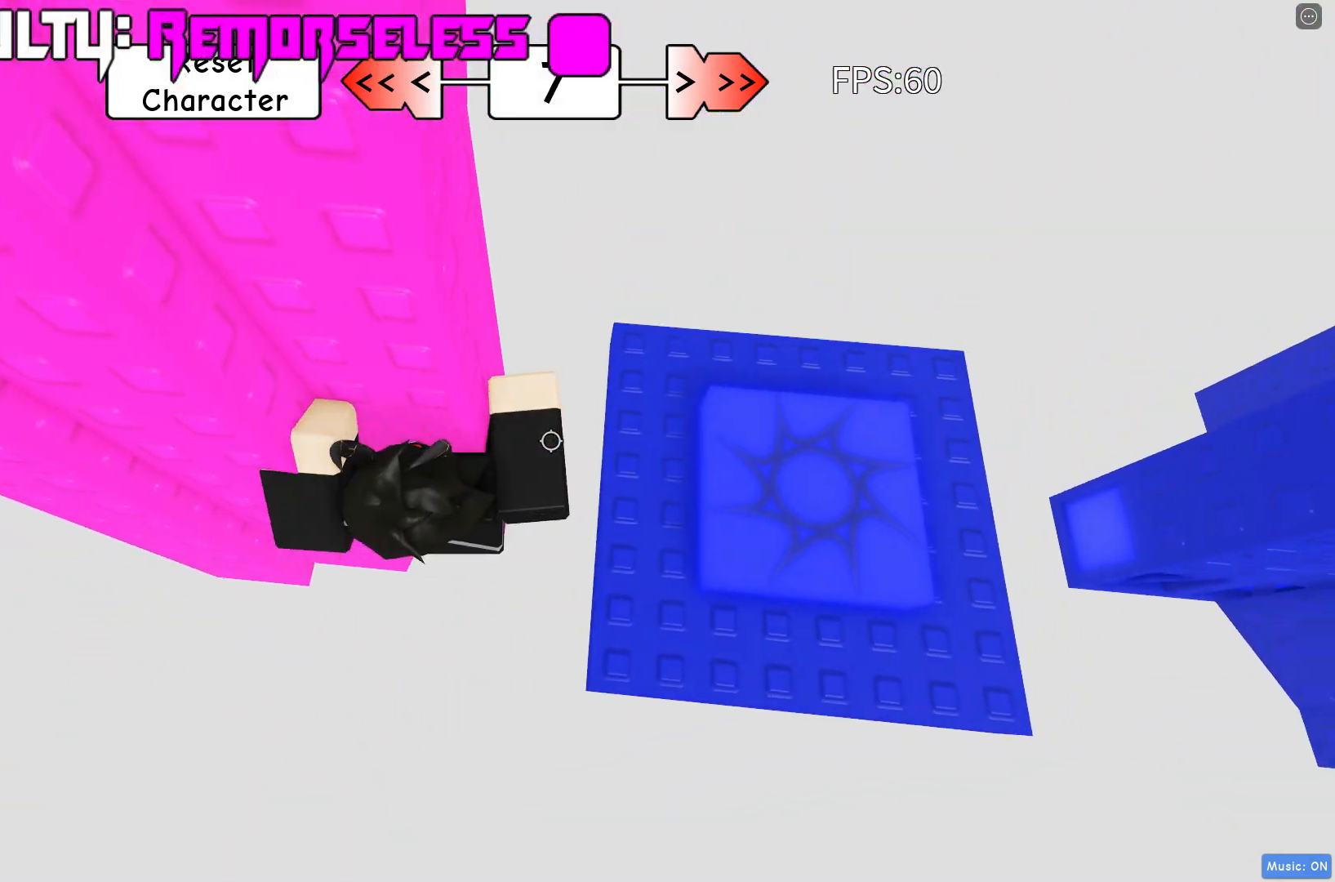
{"keys": ["d"], "events": [[50, "d", "down"], [100, "w", "up"]]}
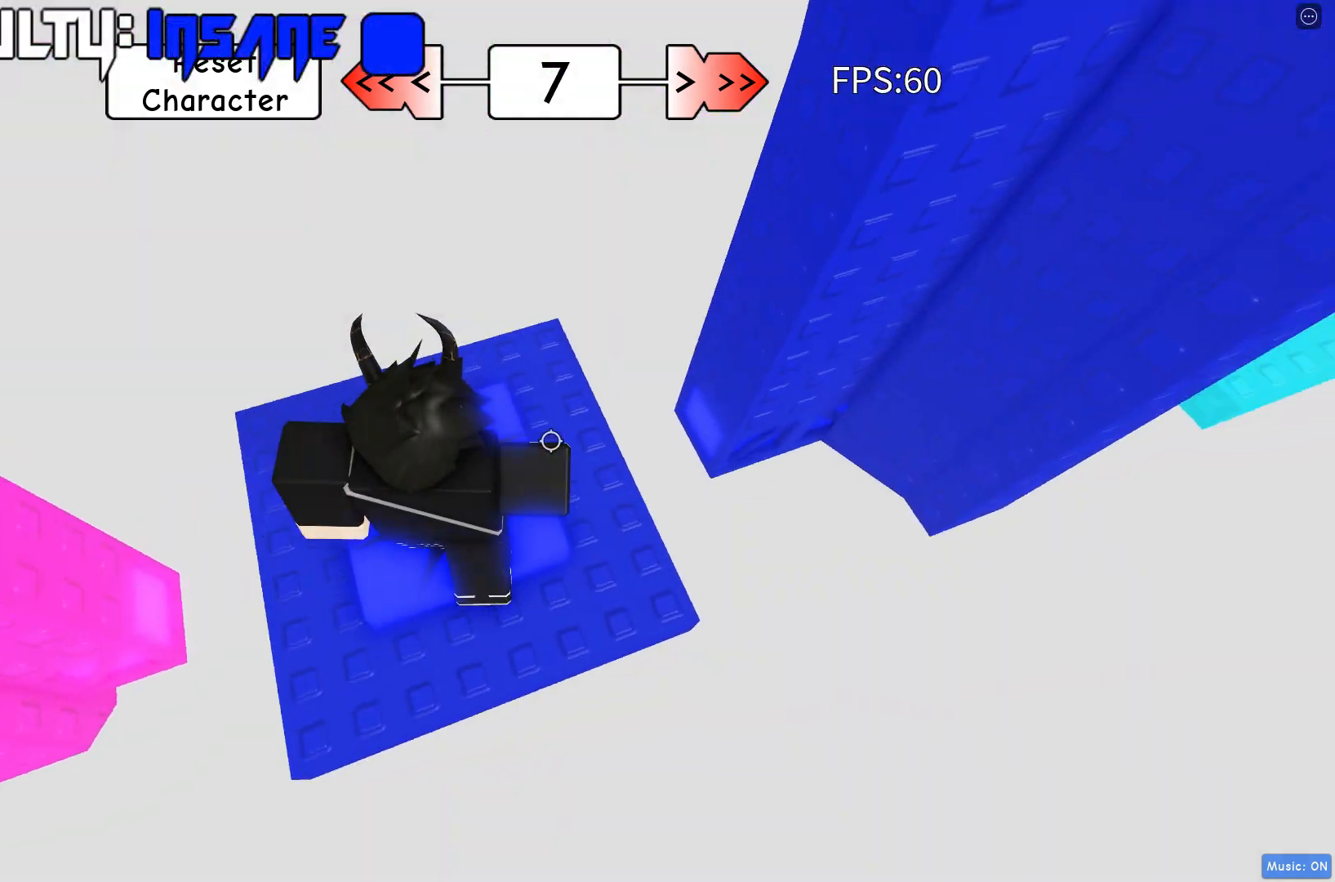
{"keys": ["w"], "events": [[133, "space", "down"], [233, "space", "up"], [400, "d", "up"], [433, "w", "down"]]}
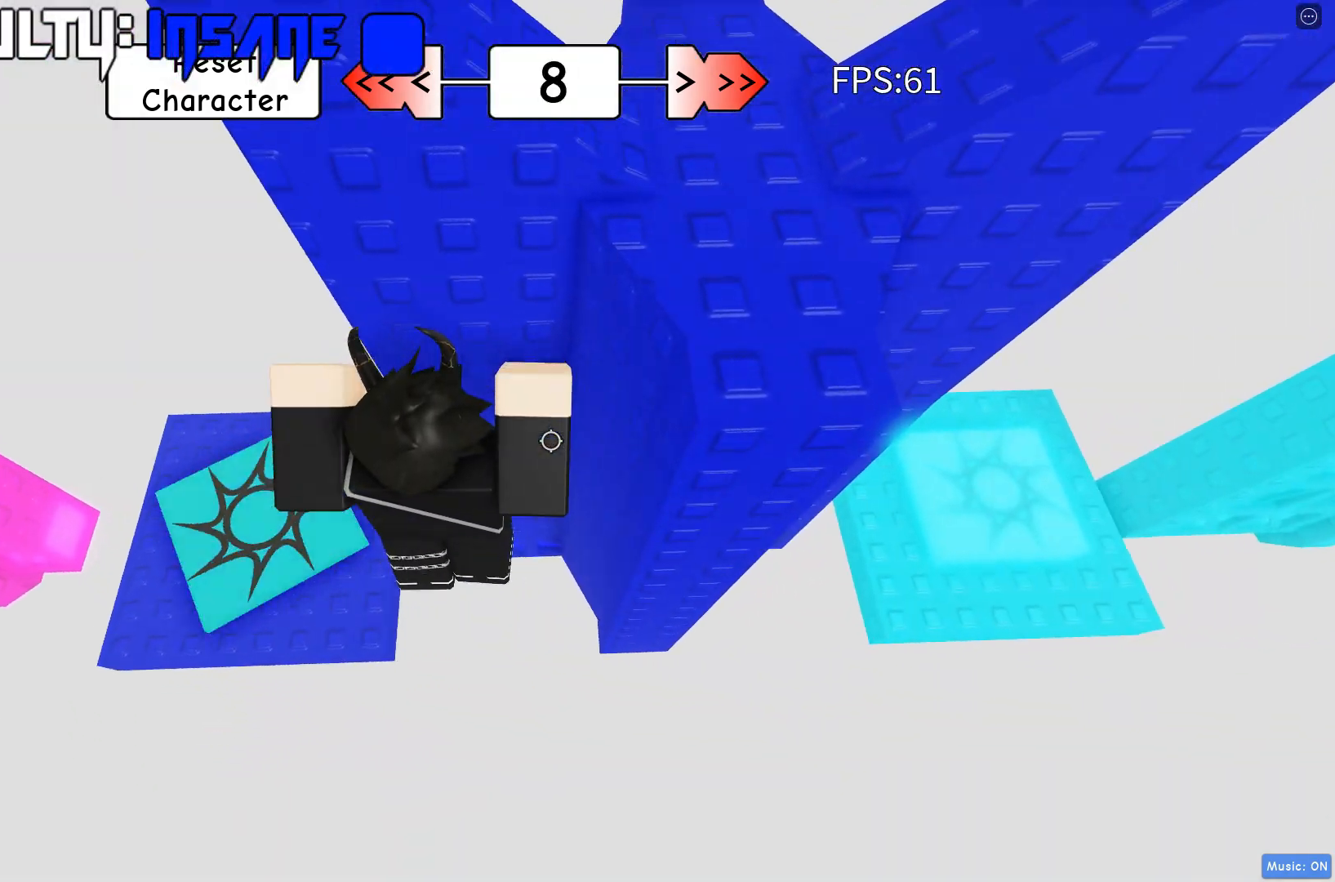
{"keys": ["shift"], "events": [[100, "d", "down"], [167, "d", "up"], [383, "w", "up"], [483, "shift", "down"]]}
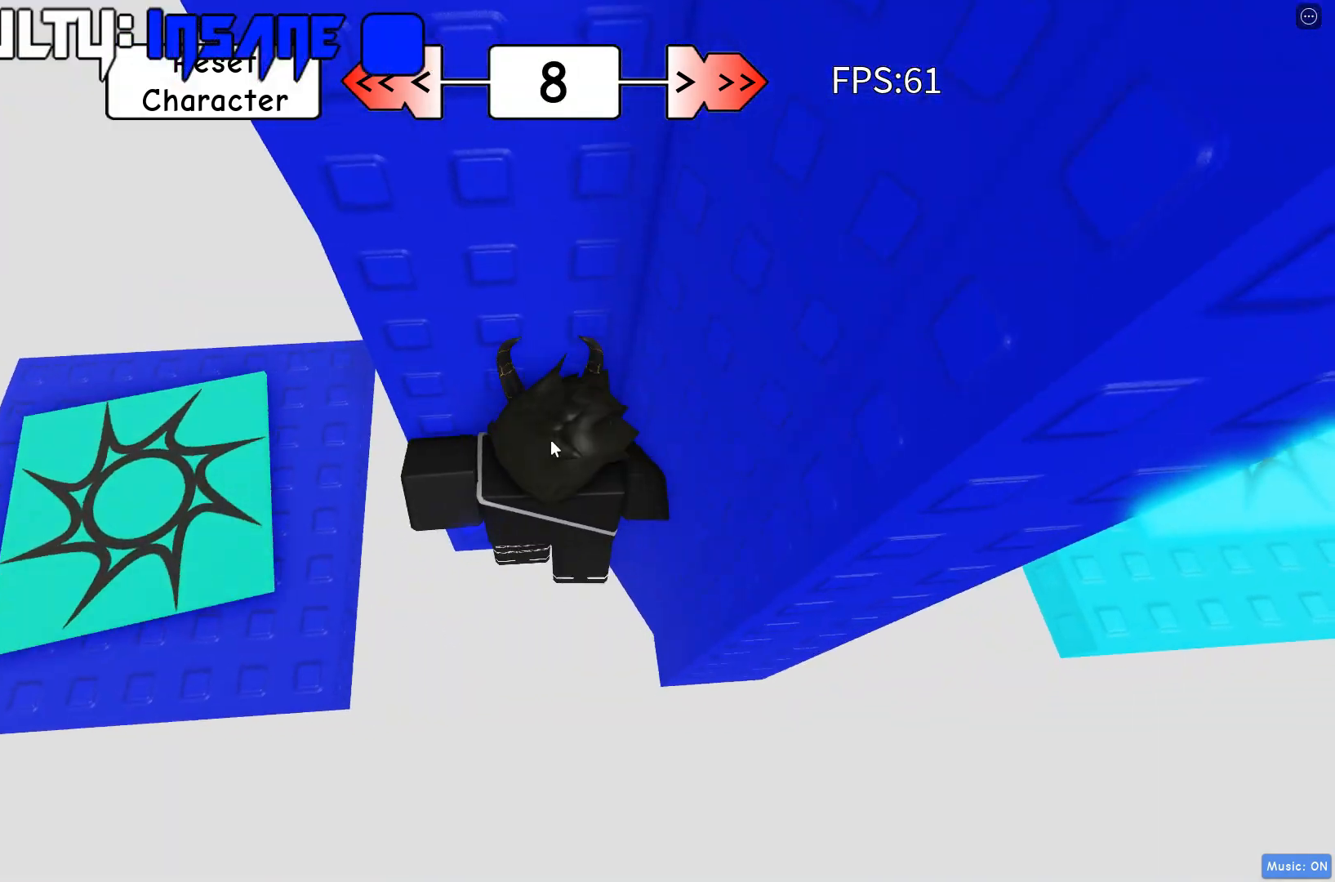
{"keys": ["d"], "events": [[83, "shift", "up"], [217, "d", "down"], [250, "shift", "down"], [317, "space", "down"], [383, "shift", "up"], [433, "space", "up"]]}
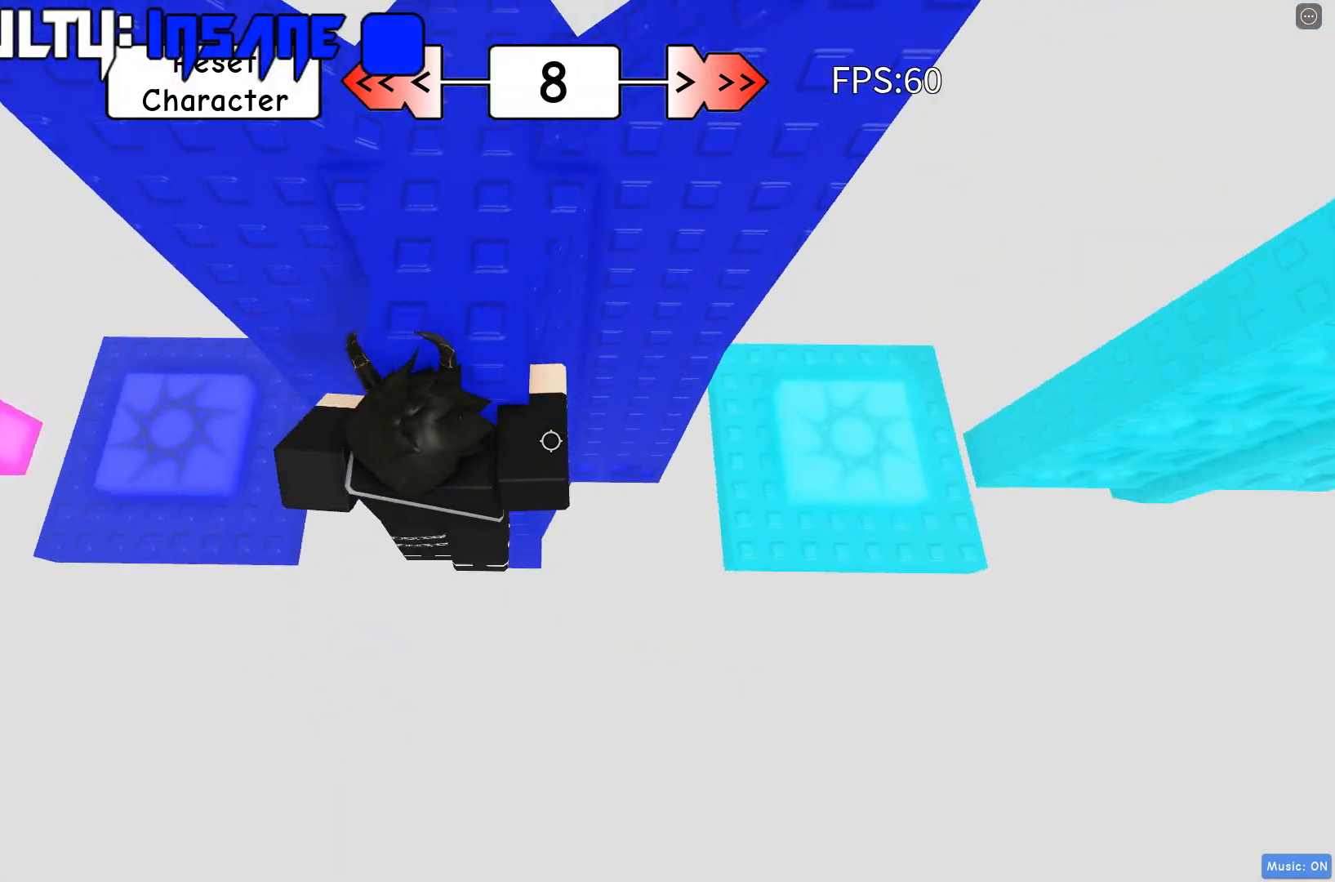
{"keys": ["w"], "events": [[200, "w", "down"], [300, "d", "up"]]}
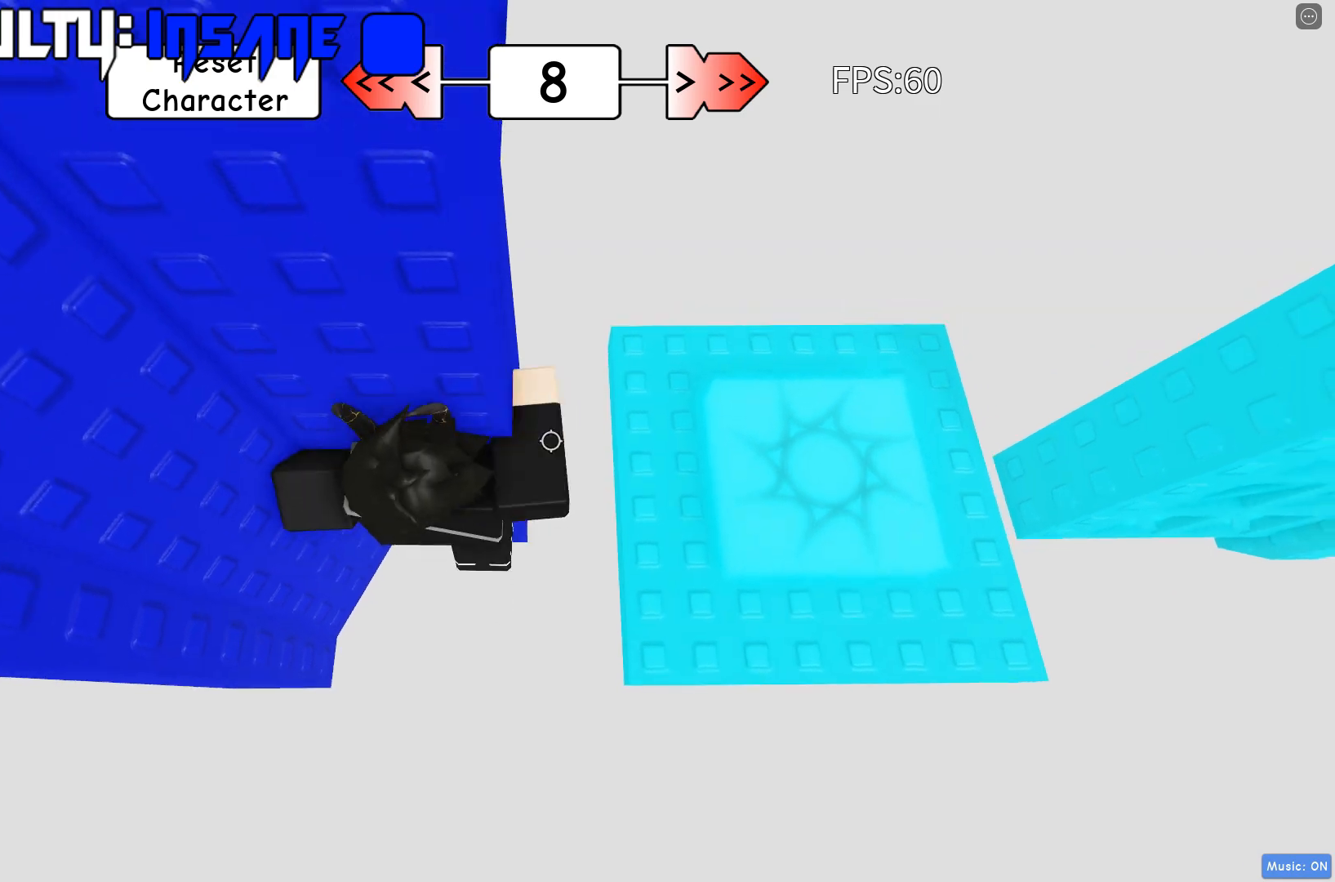
{"keys": ["d"], "events": [[117, "d", "down"], [167, "w", "up"]]}
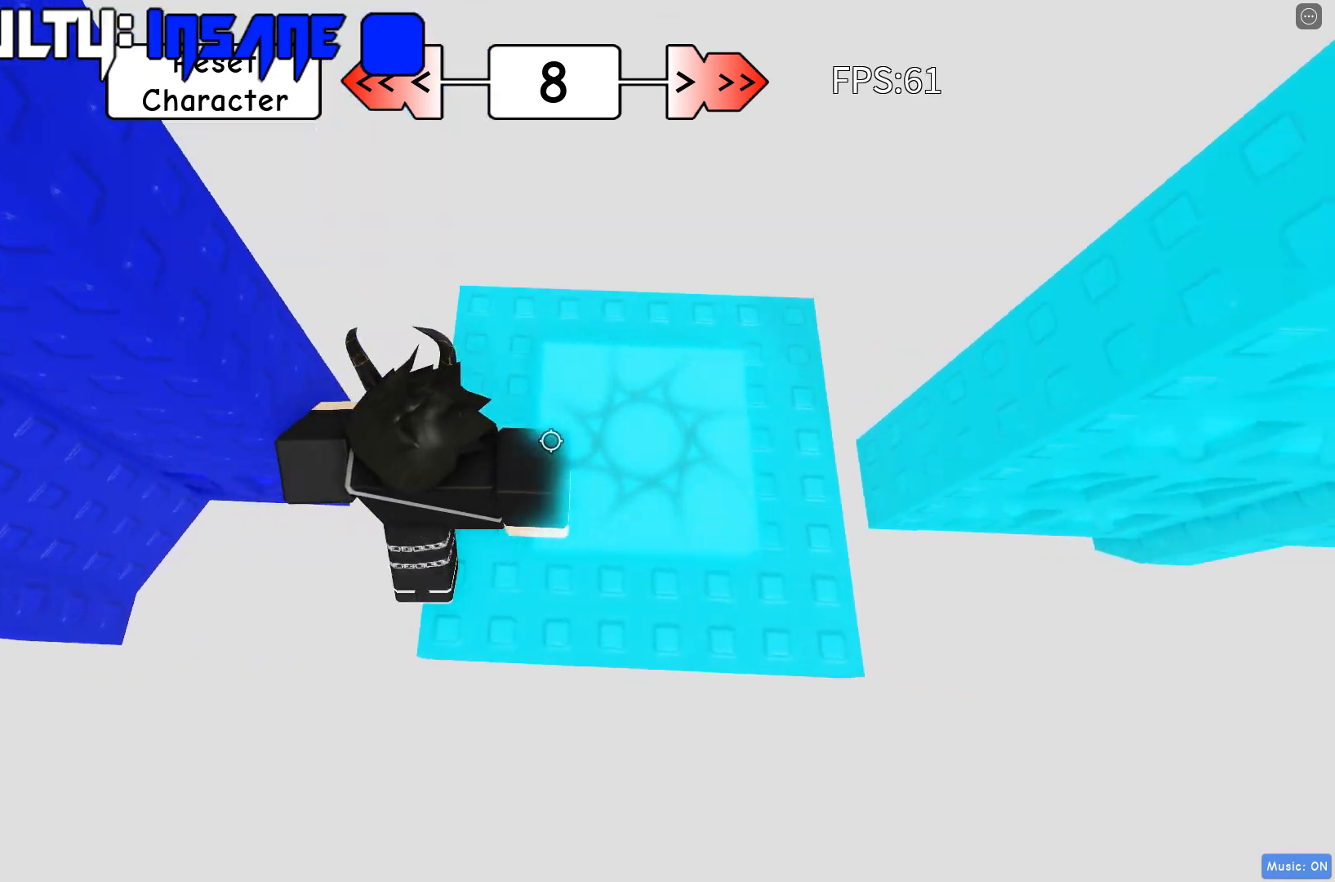
{"keys": ["d"], "events": [[300, "space", "down"], [383, "space", "up"]]}
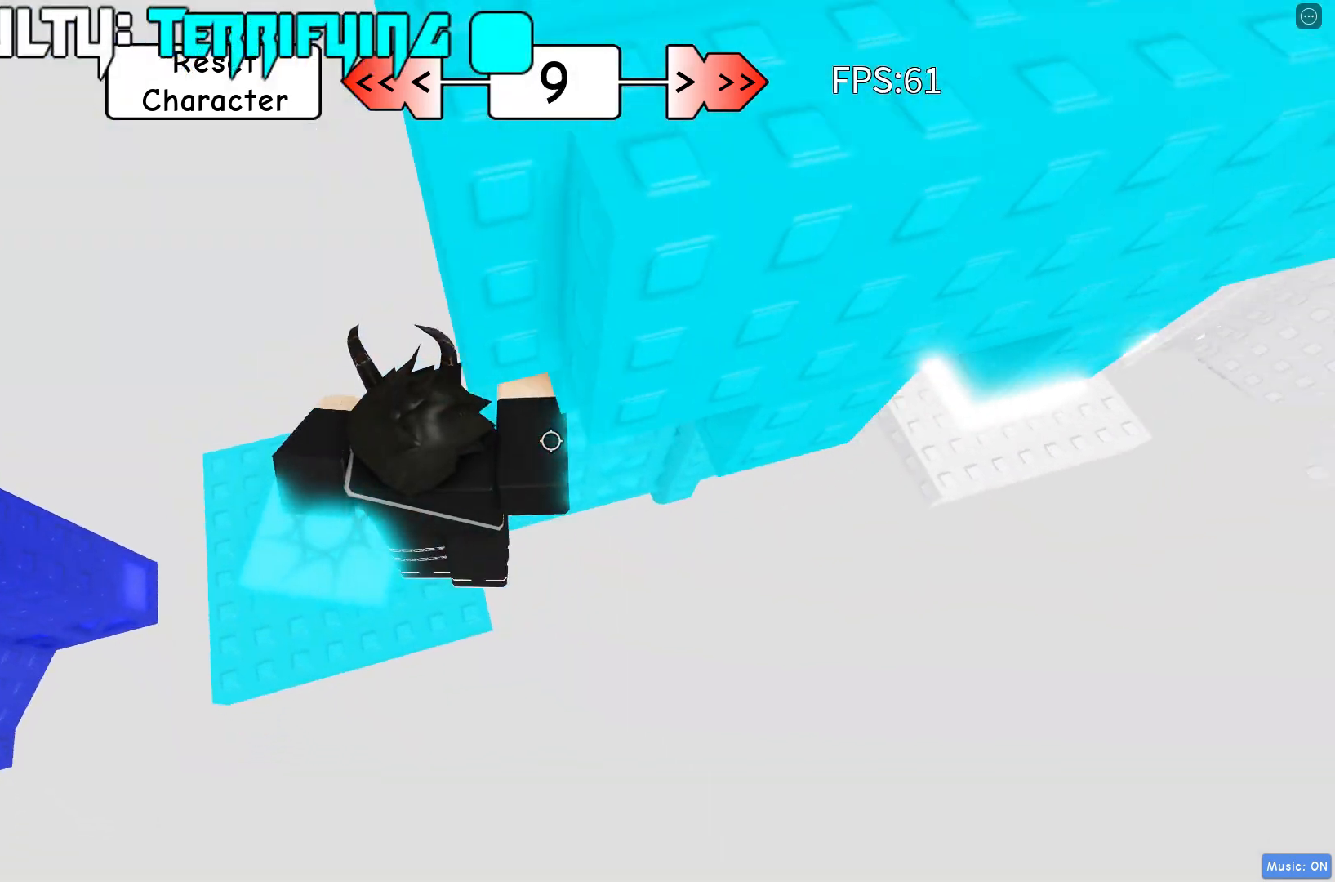
{"keys": ["w"], "events": [[83, "w", "down"], [267, "d", "up"]]}
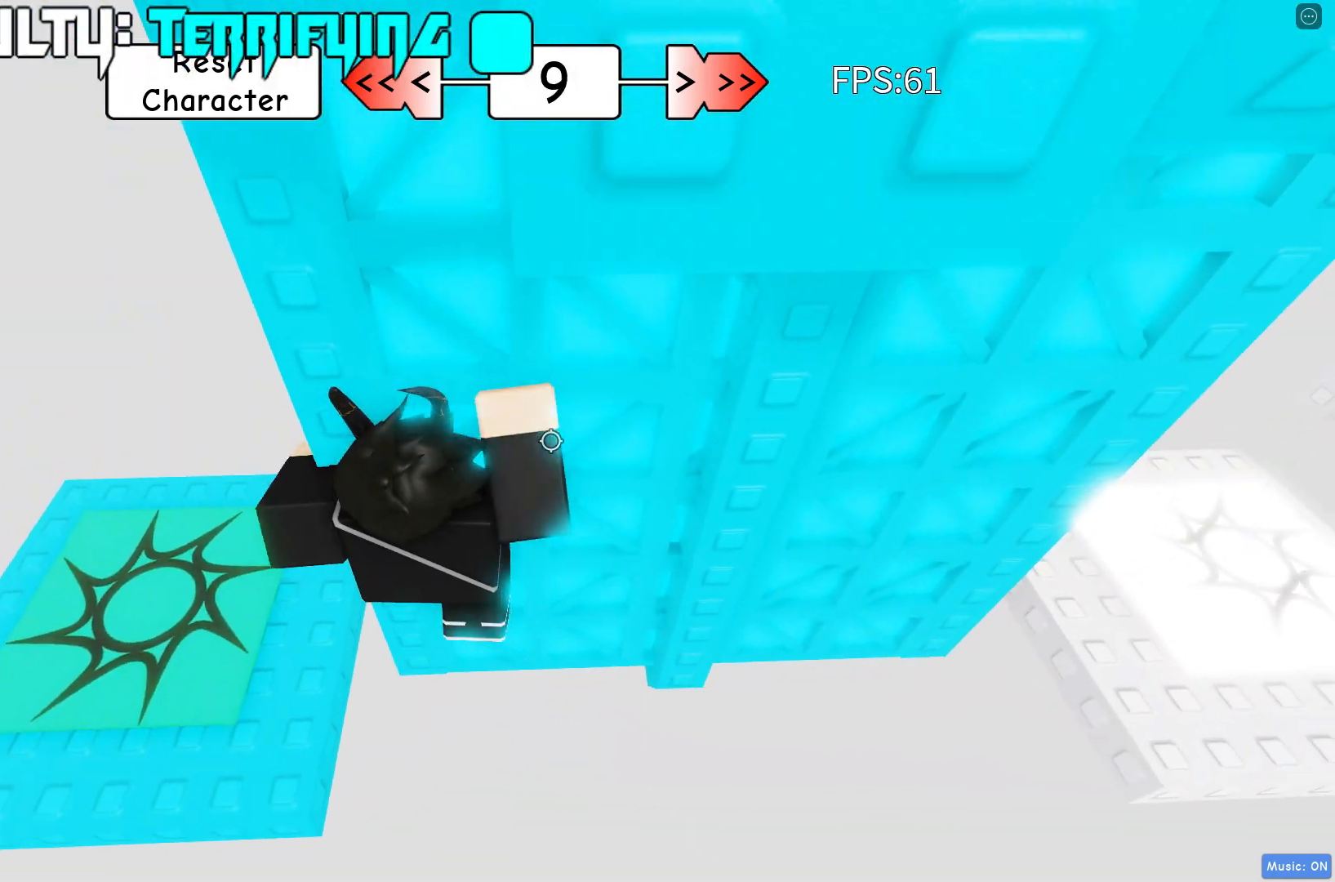
{"keys": [], "events": [[33, "w", "up"]]}
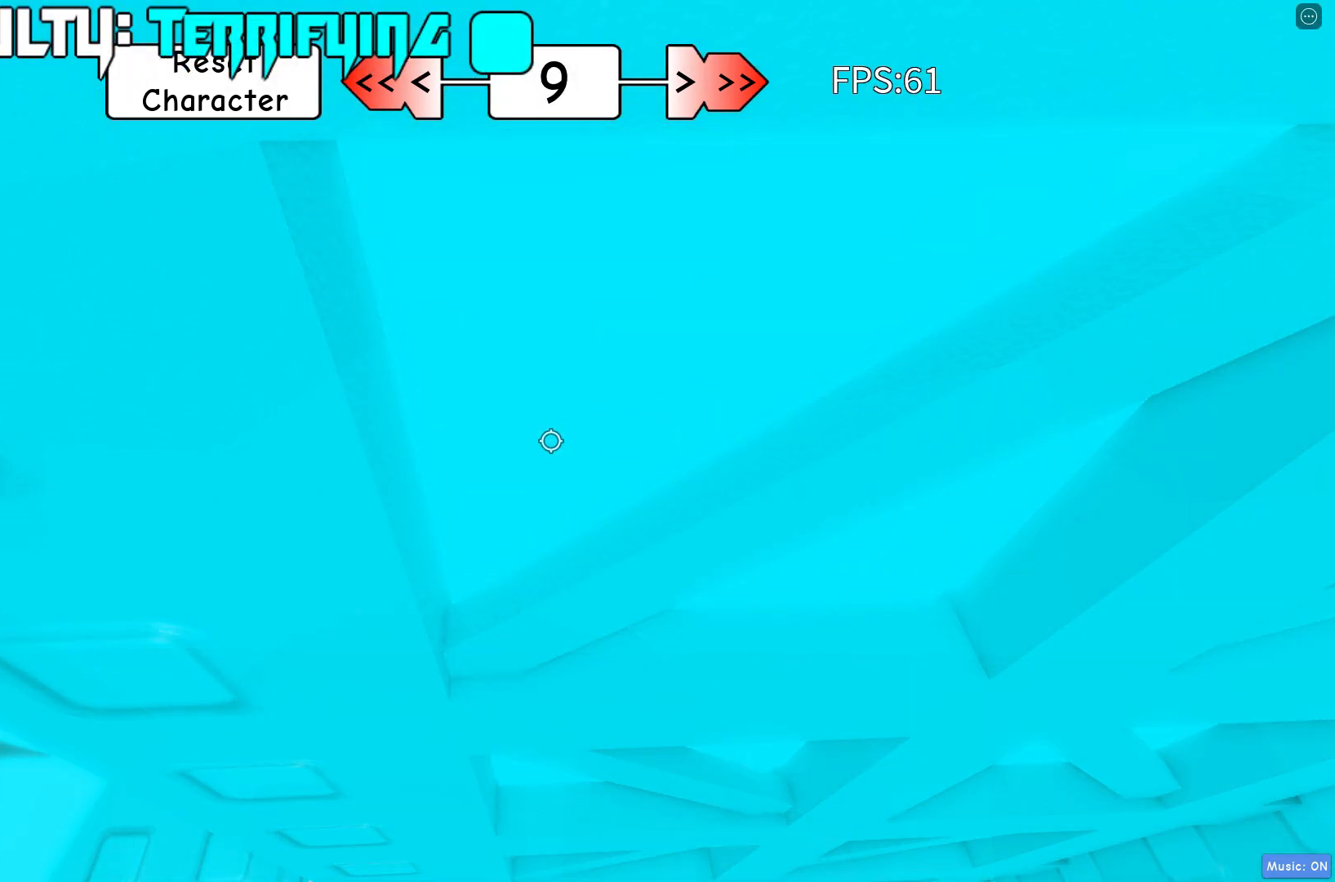
{"keys": ["d", "w"], "events": [[17, "d", "down"], [33, "w", "down"]]}
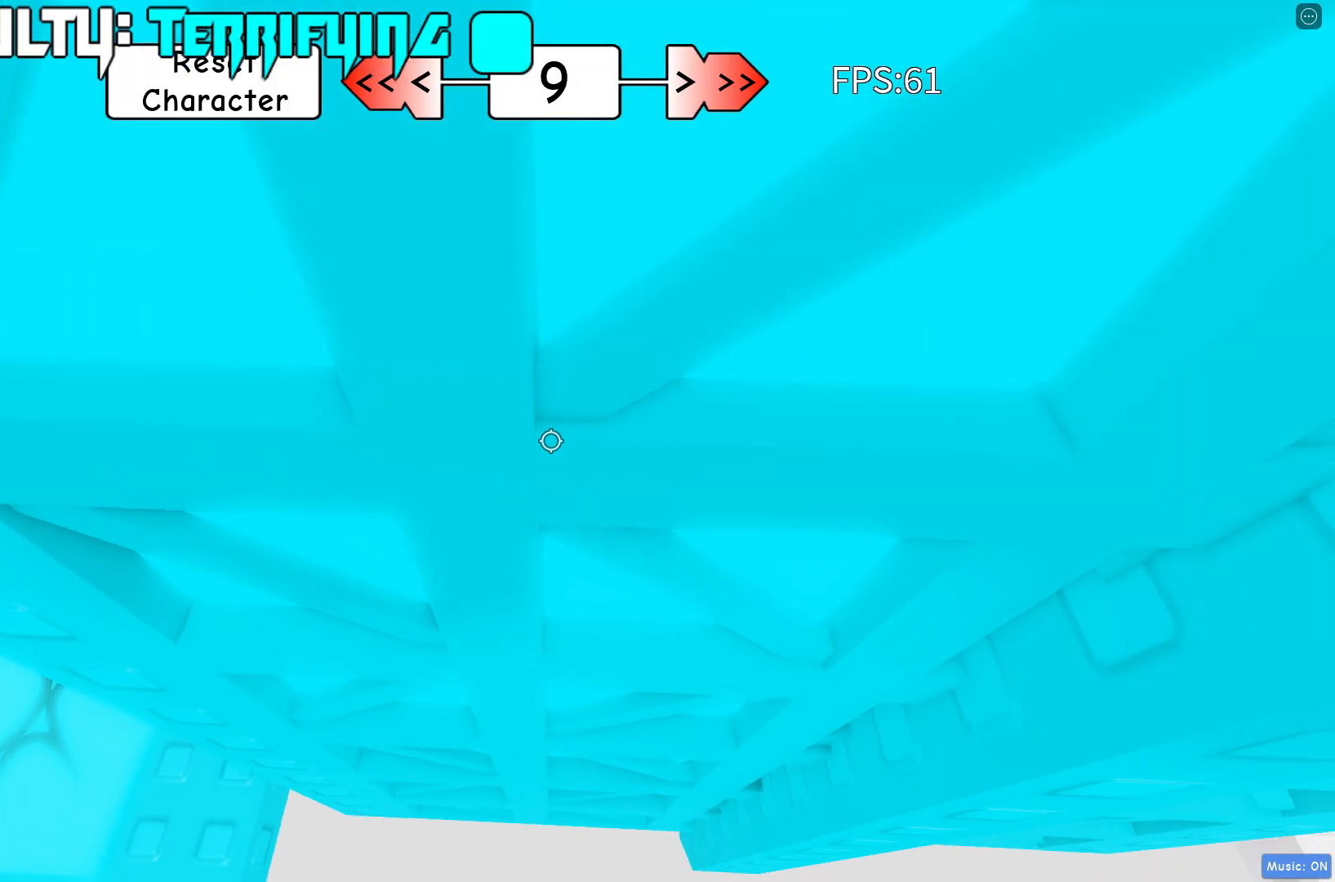
{"keys": [], "events": [[417, "w", "up"], [483, "d", "up"]]}
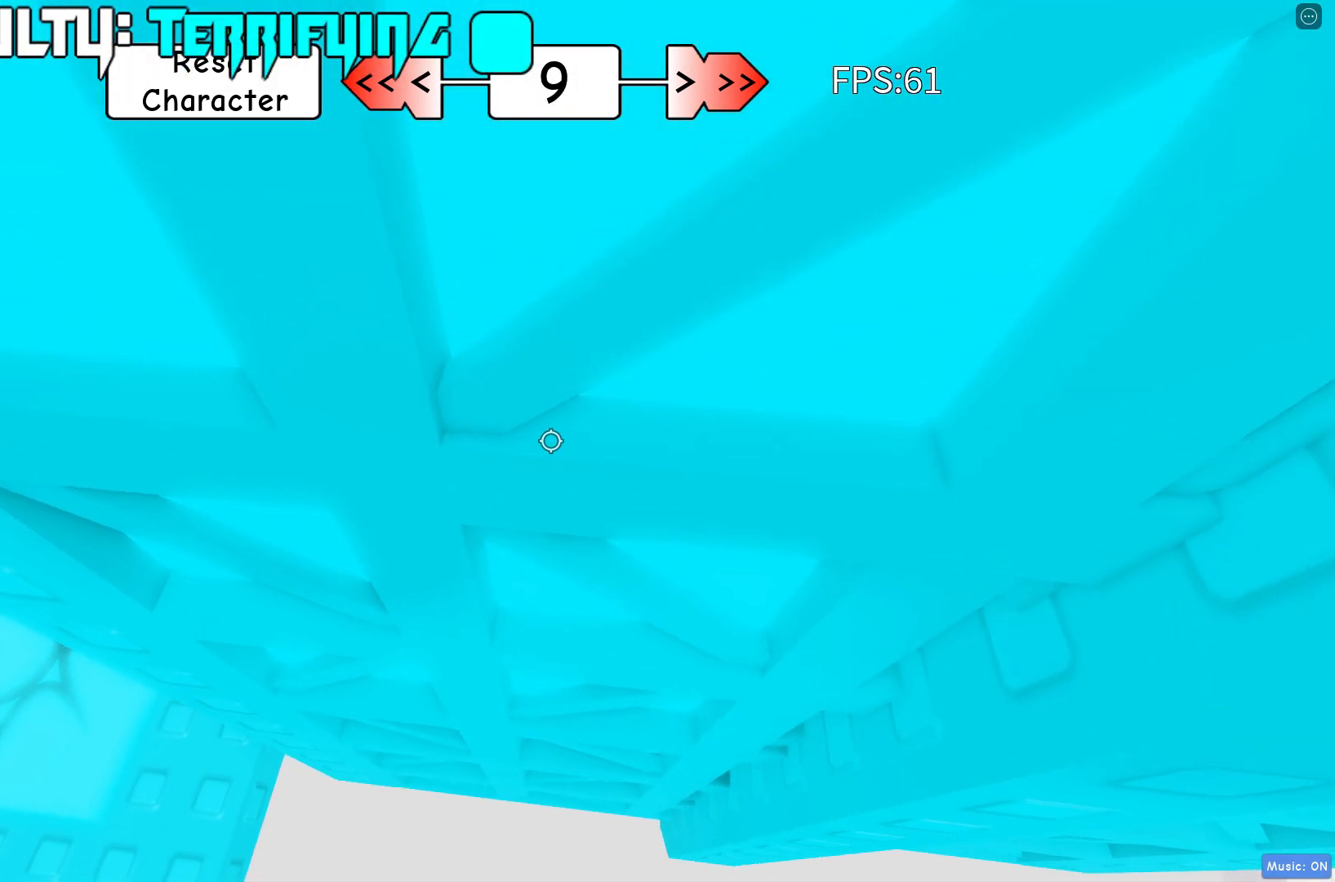
{"keys": ["s"], "events": [[50, "s", "down"]]}
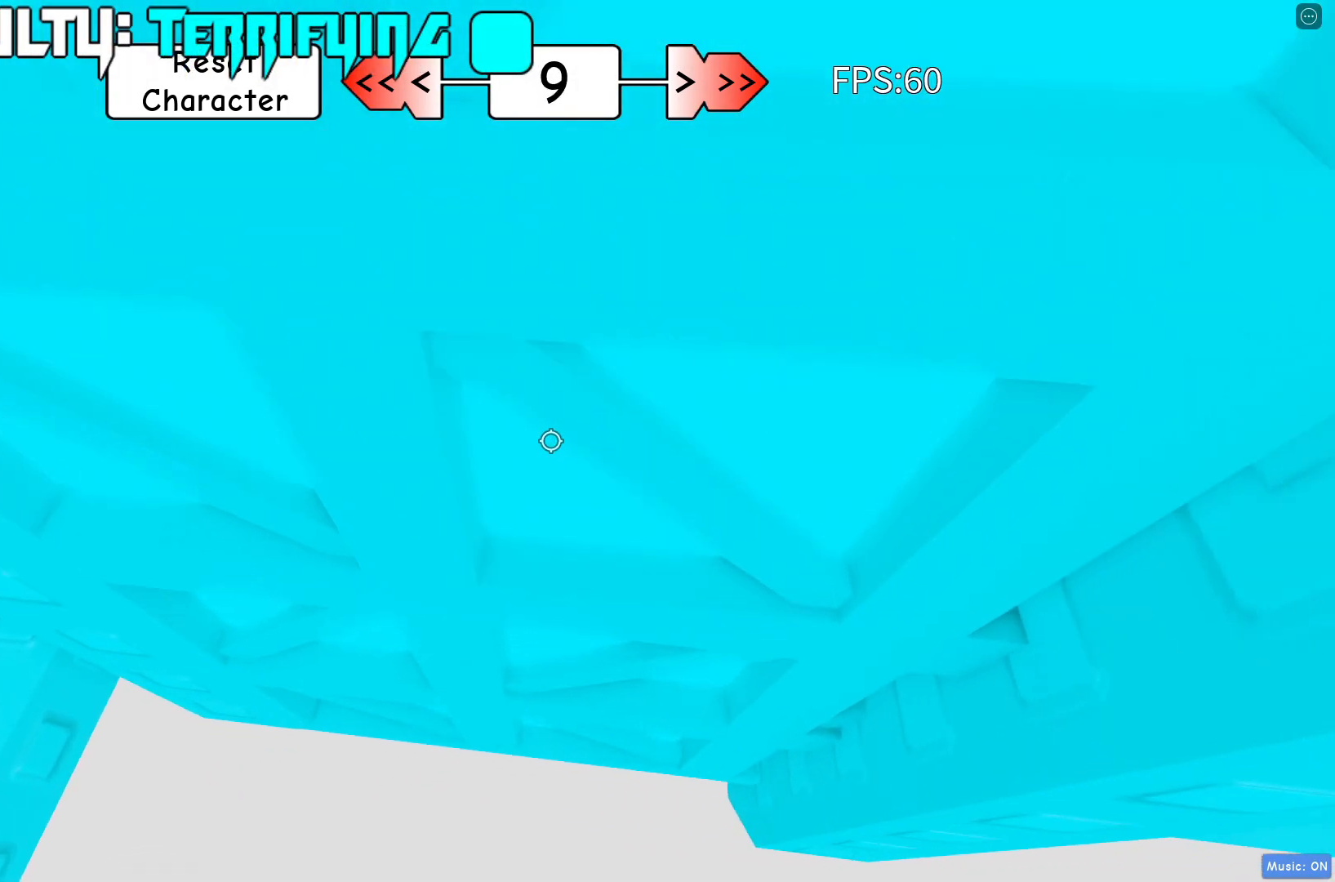
{"keys": [], "events": [[150, "s", "up"]]}
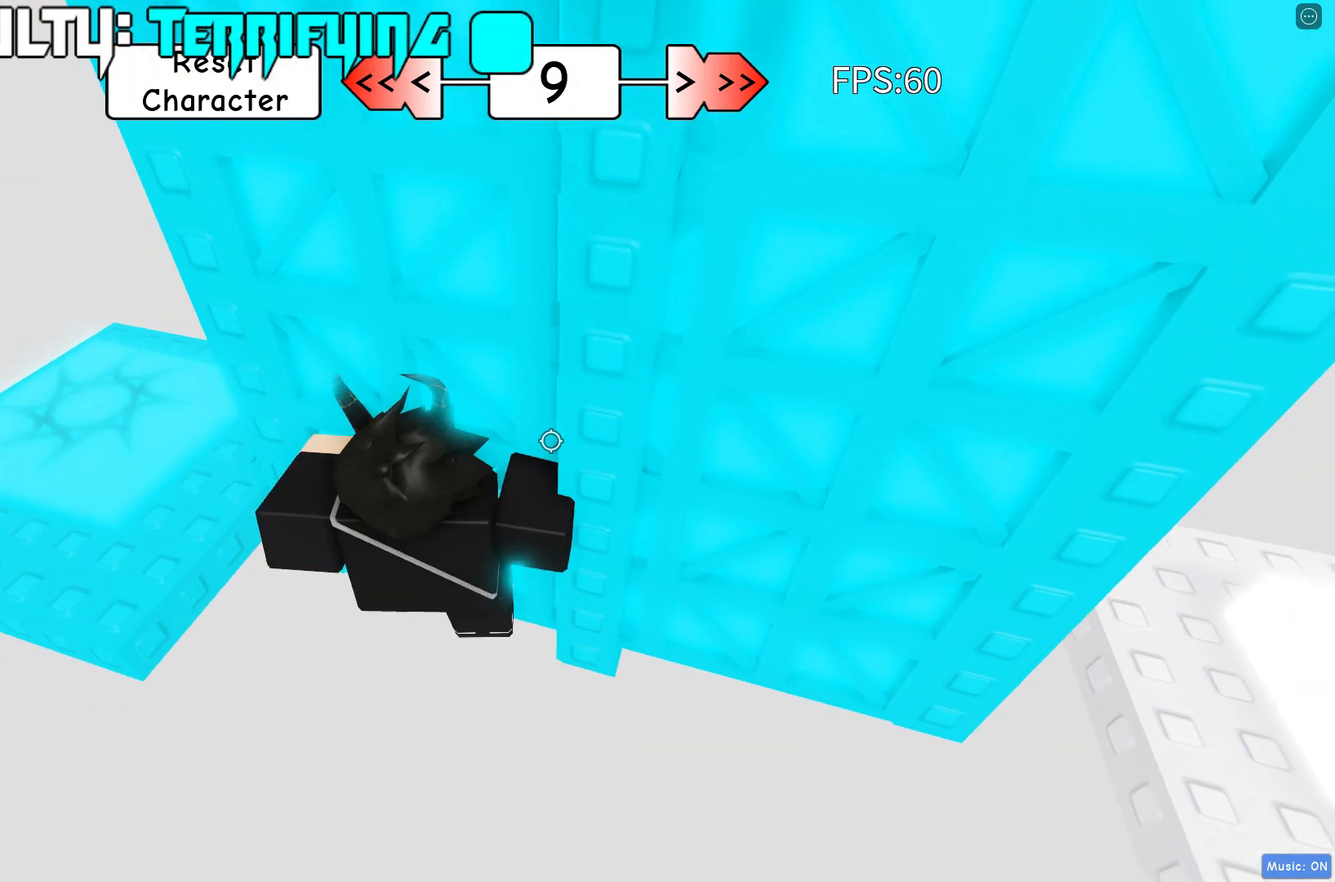
{"keys": [], "events": [[67, "s", "down"], [150, "s", "up"]]}
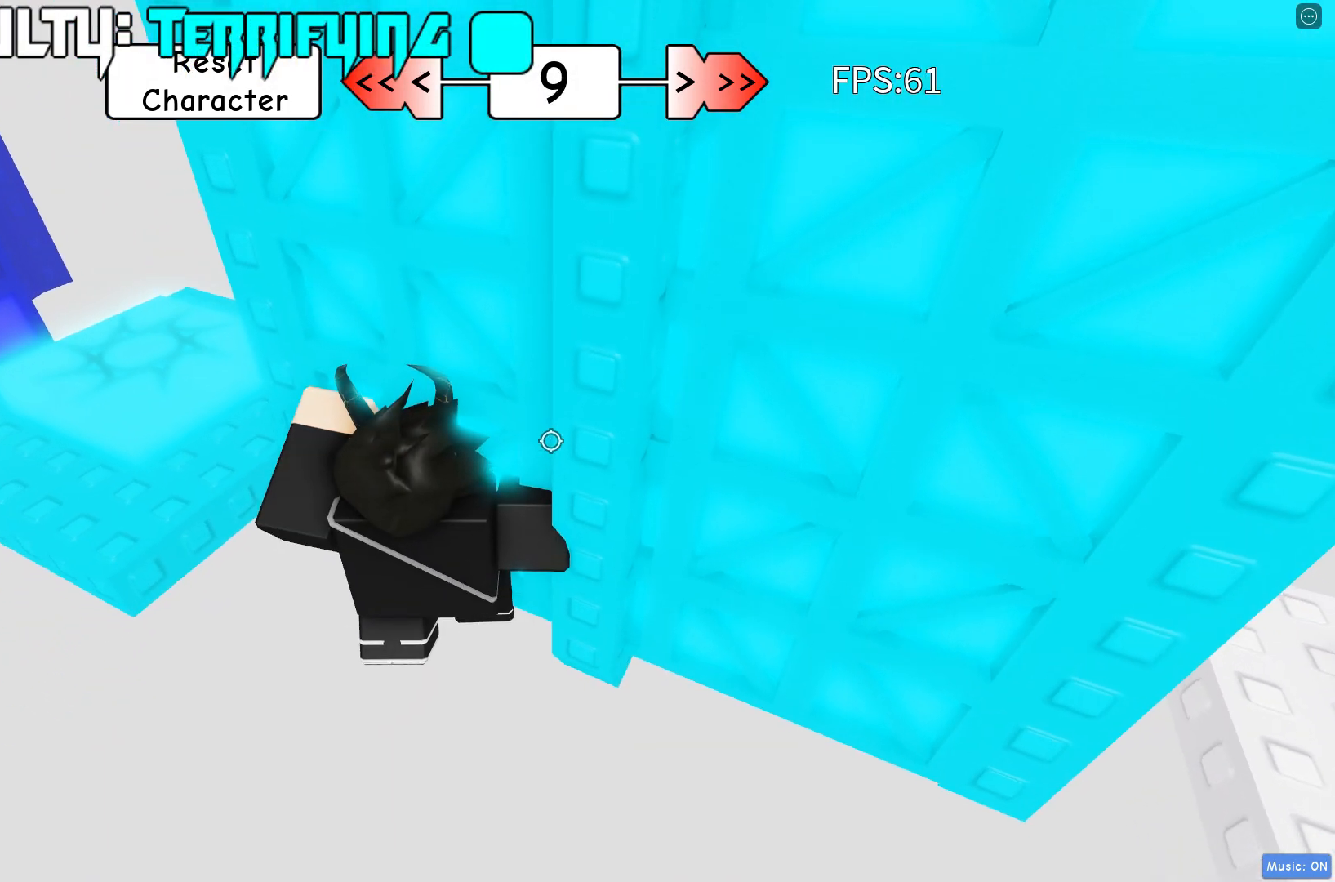
{"keys": ["d"], "events": [[83, "d", "down"], [267, "space", "down"], [417, "space", "up"]]}
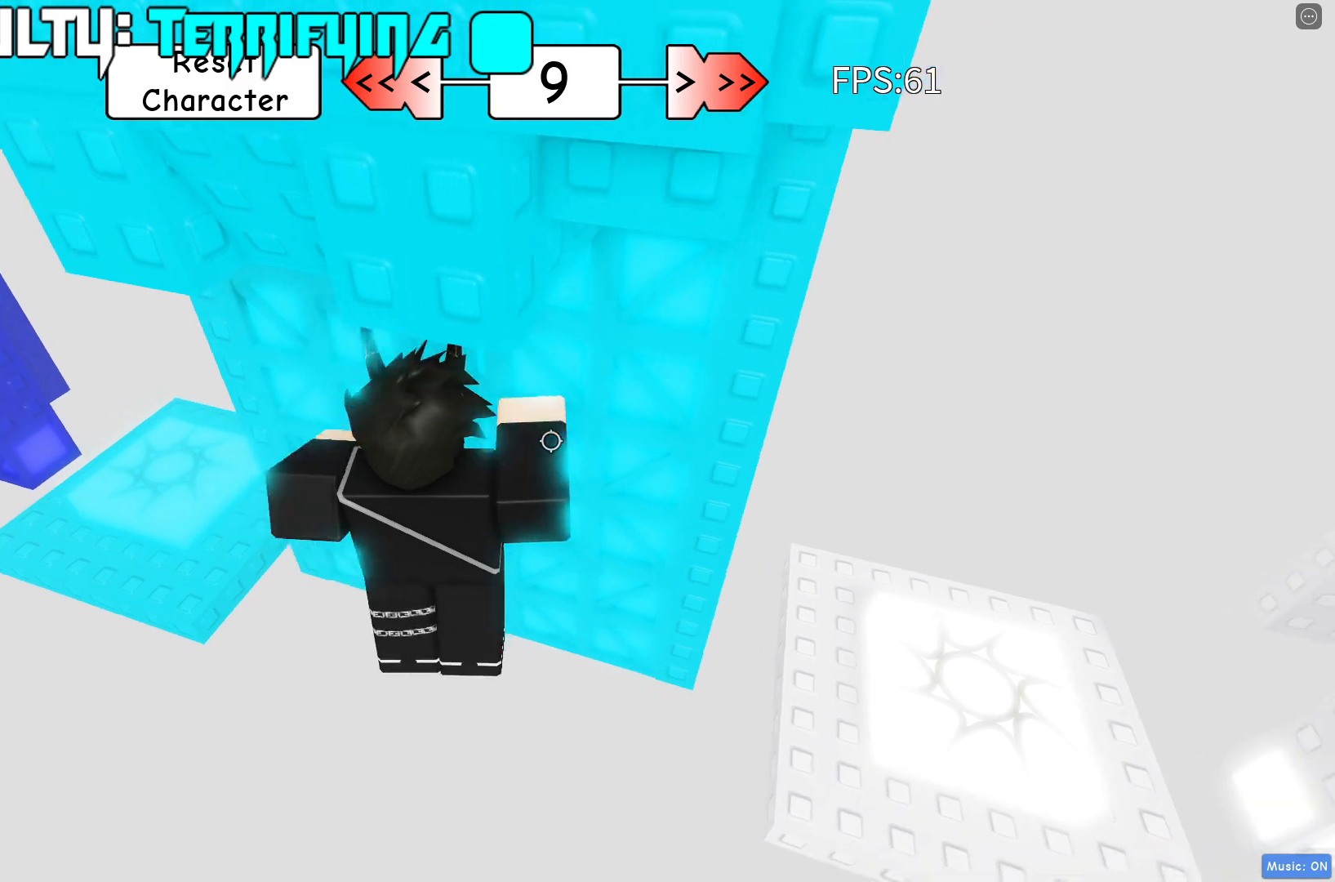
{"keys": ["w"], "events": [[17, "w", "down"], [183, "d", "up"]]}
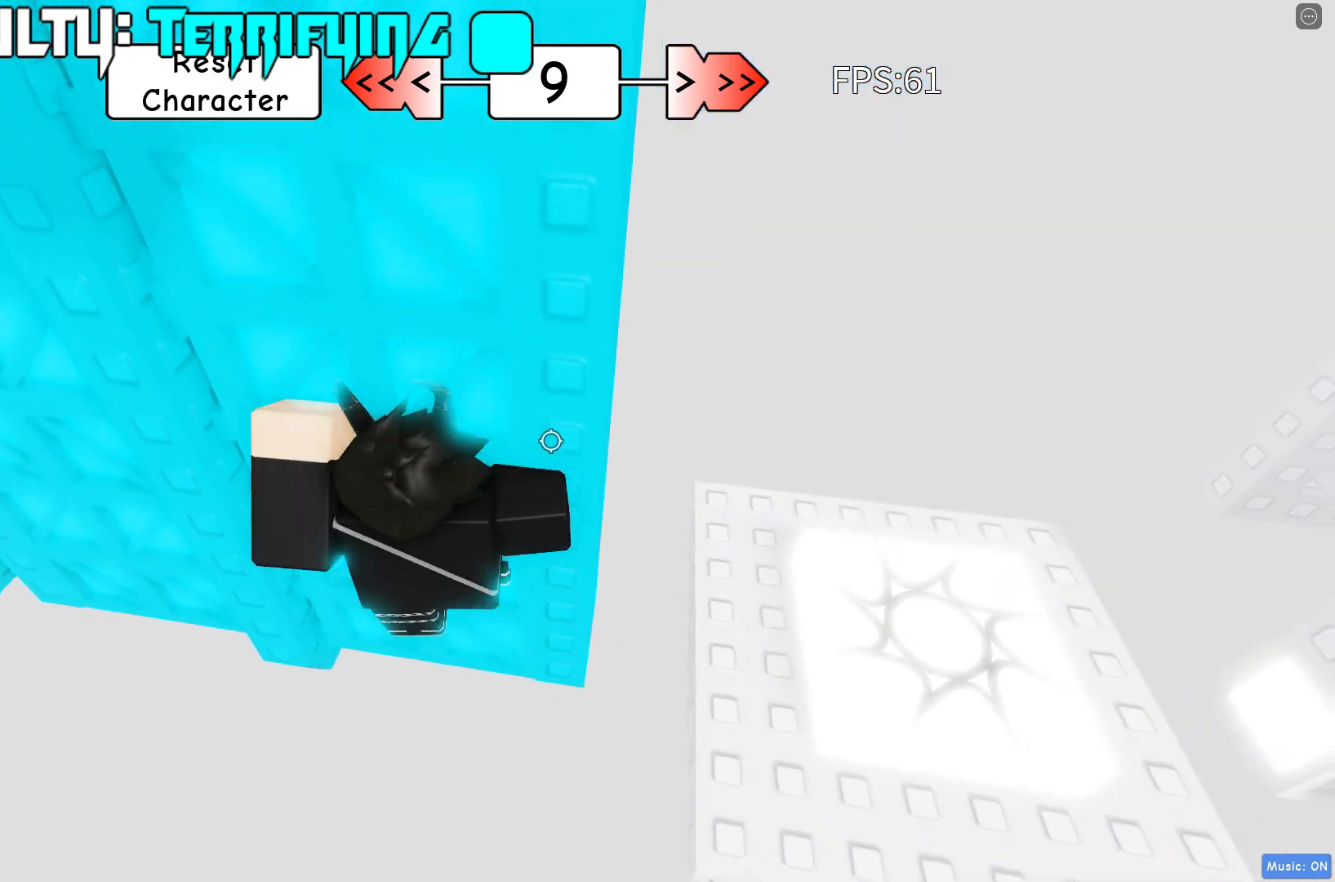
{"keys": [], "events": [[33, "w", "up"], [250, "s", "down"], [483, "s", "up"]]}